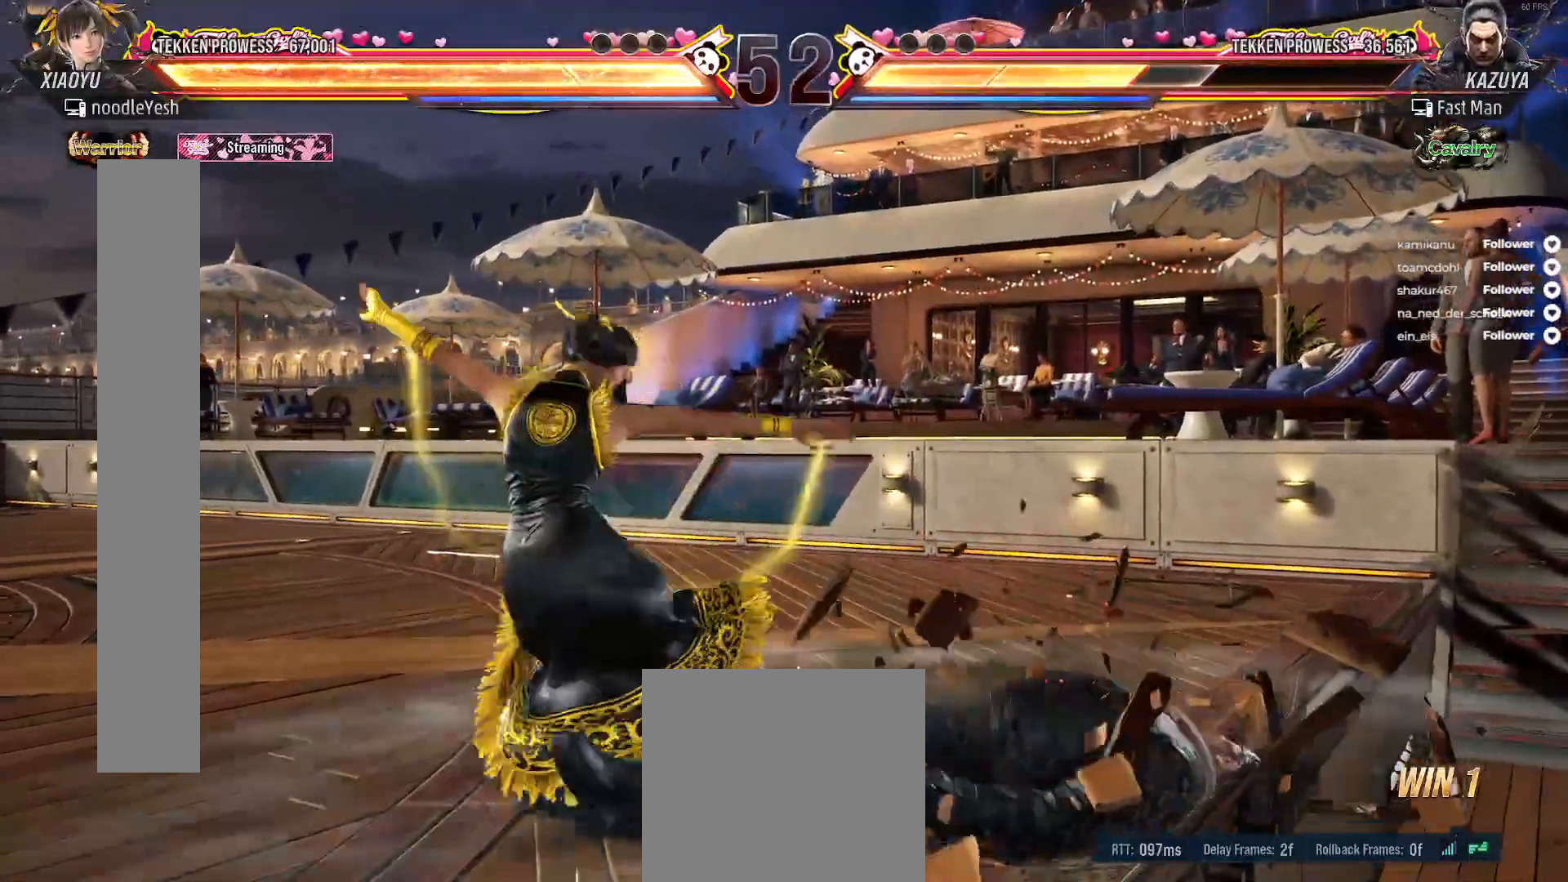
Gameplay with a controller (Xbox layout); each line is a JSON object with the inputs held at the frame after it. "events" lists button and stick changes between this image and that frame as [ms after this image, input, new state], when the widget could be followed in between. Not read: L3 X left_stick.
{"buttons": ["DPAD_LEFT"], "right_stick": "center", "events": [[17, "A", "up"], [117, "DPAD_DOWN", "up"], [150, "DPAD_RIGHT", "up"], [433, "DPAD_LEFT", "down"]]}
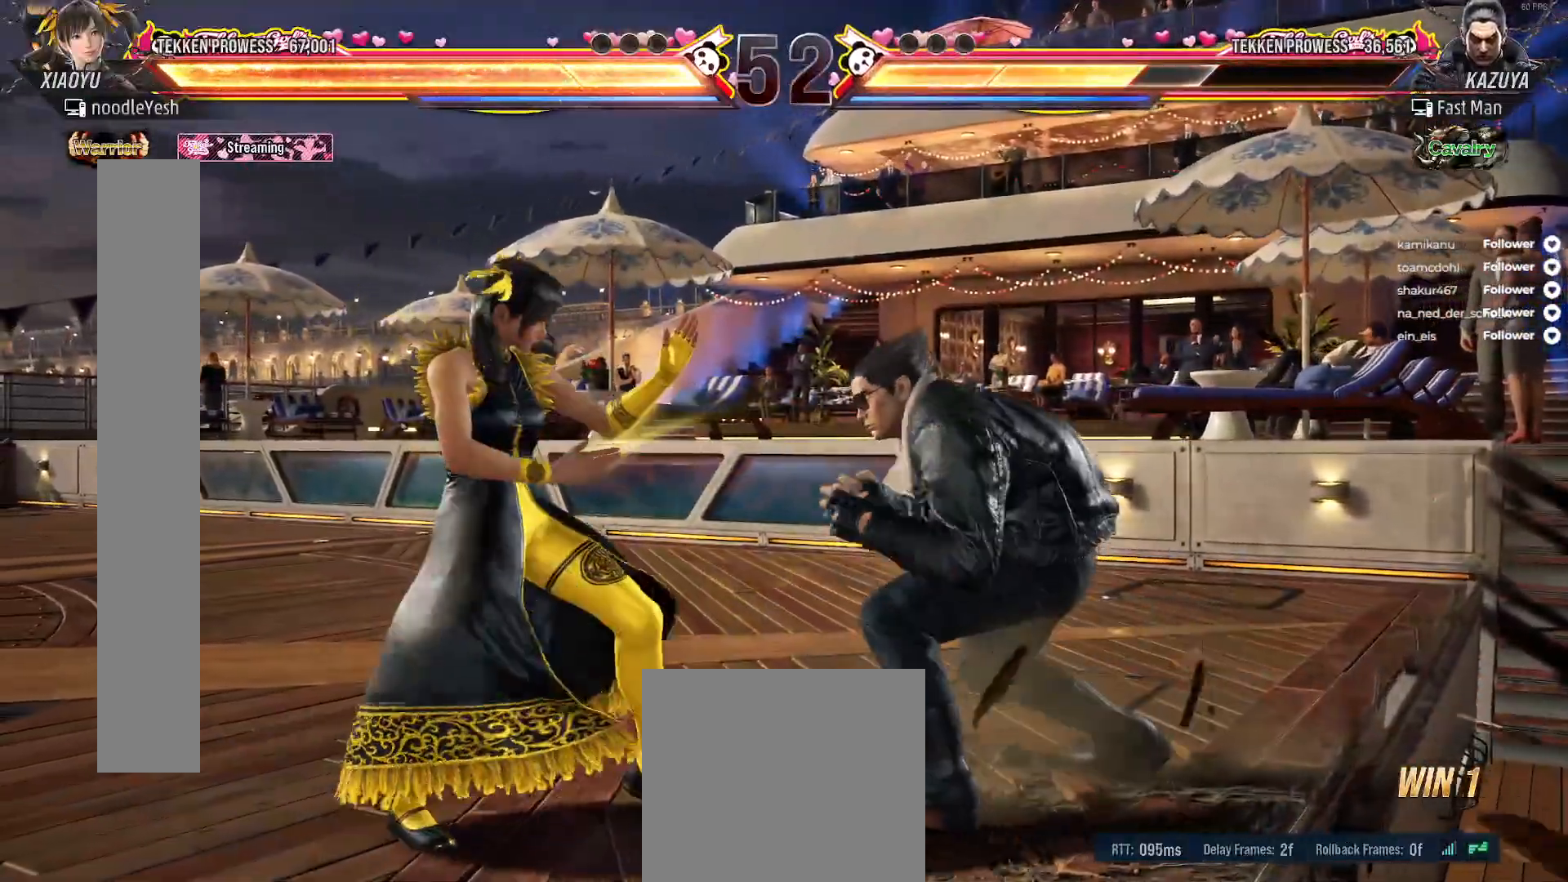
{"buttons": ["DPAD_DOWN", "DPAD_LEFT"], "right_stick": "center", "events": [[383, "DPAD_DOWN", "down"]]}
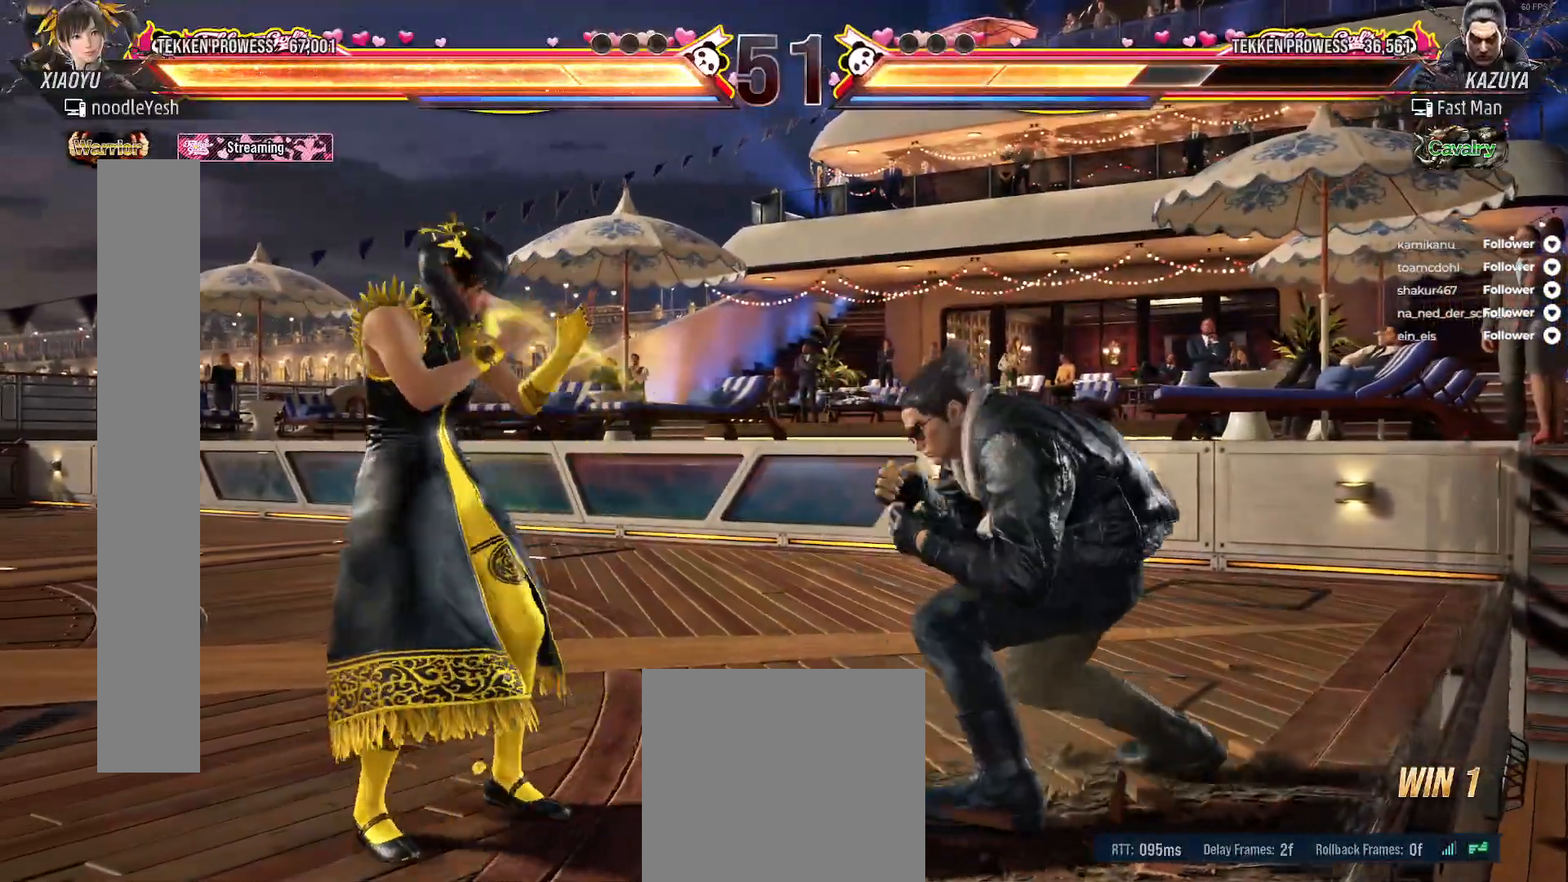
{"buttons": ["DPAD_LEFT"], "right_stick": "center", "events": [[50, "DPAD_DOWN", "up"]]}
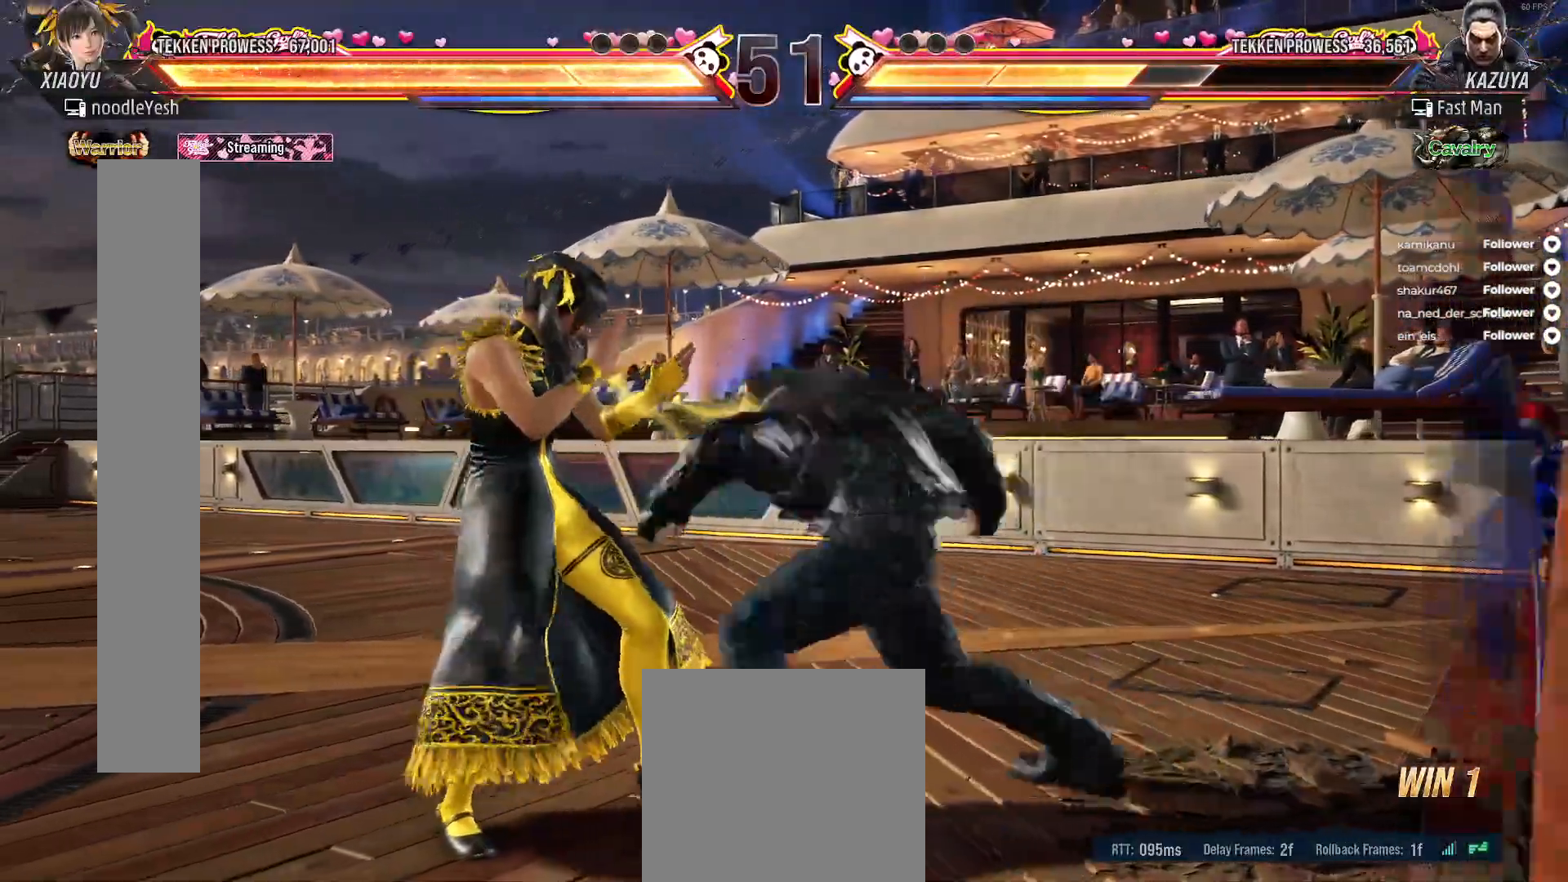
{"buttons": ["A"], "right_stick": "center", "events": [[283, "A", "down"], [317, "DPAD_DOWN", "down"], [333, "DPAD_LEFT", "up"], [383, "A", "up"], [383, "DPAD_DOWN", "up"], [450, "A", "down"]]}
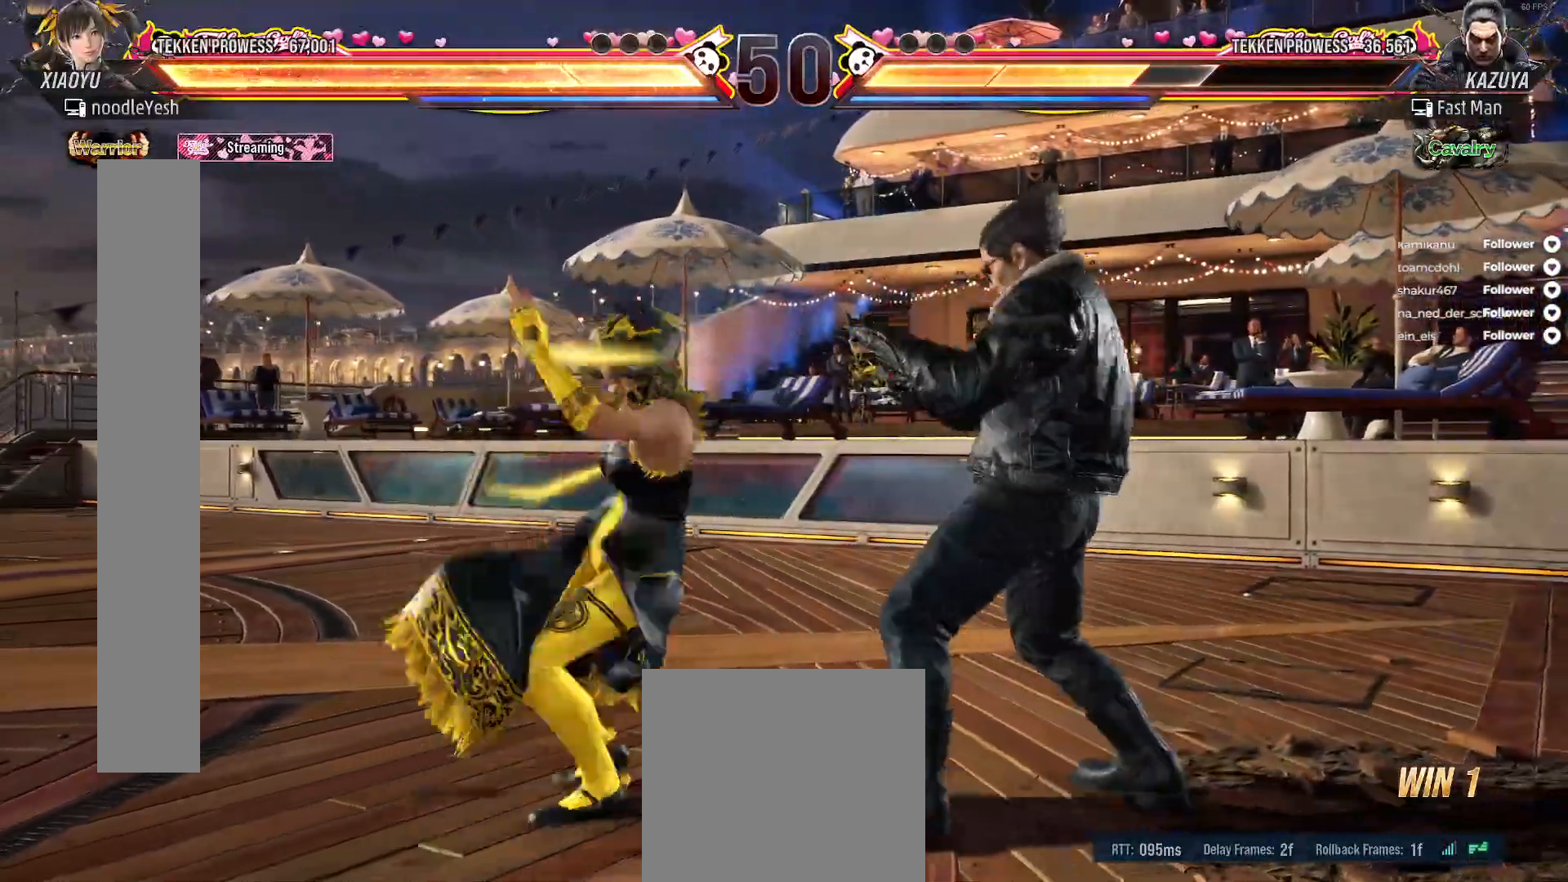
{"buttons": ["DPAD_LEFT"], "right_stick": "center", "events": [[33, "A", "up"], [100, "A", "down"], [183, "A", "up"], [333, "DPAD_LEFT", "down"], [450, "DPAD_LEFT", "up"], [500, "DPAD_LEFT", "down"]]}
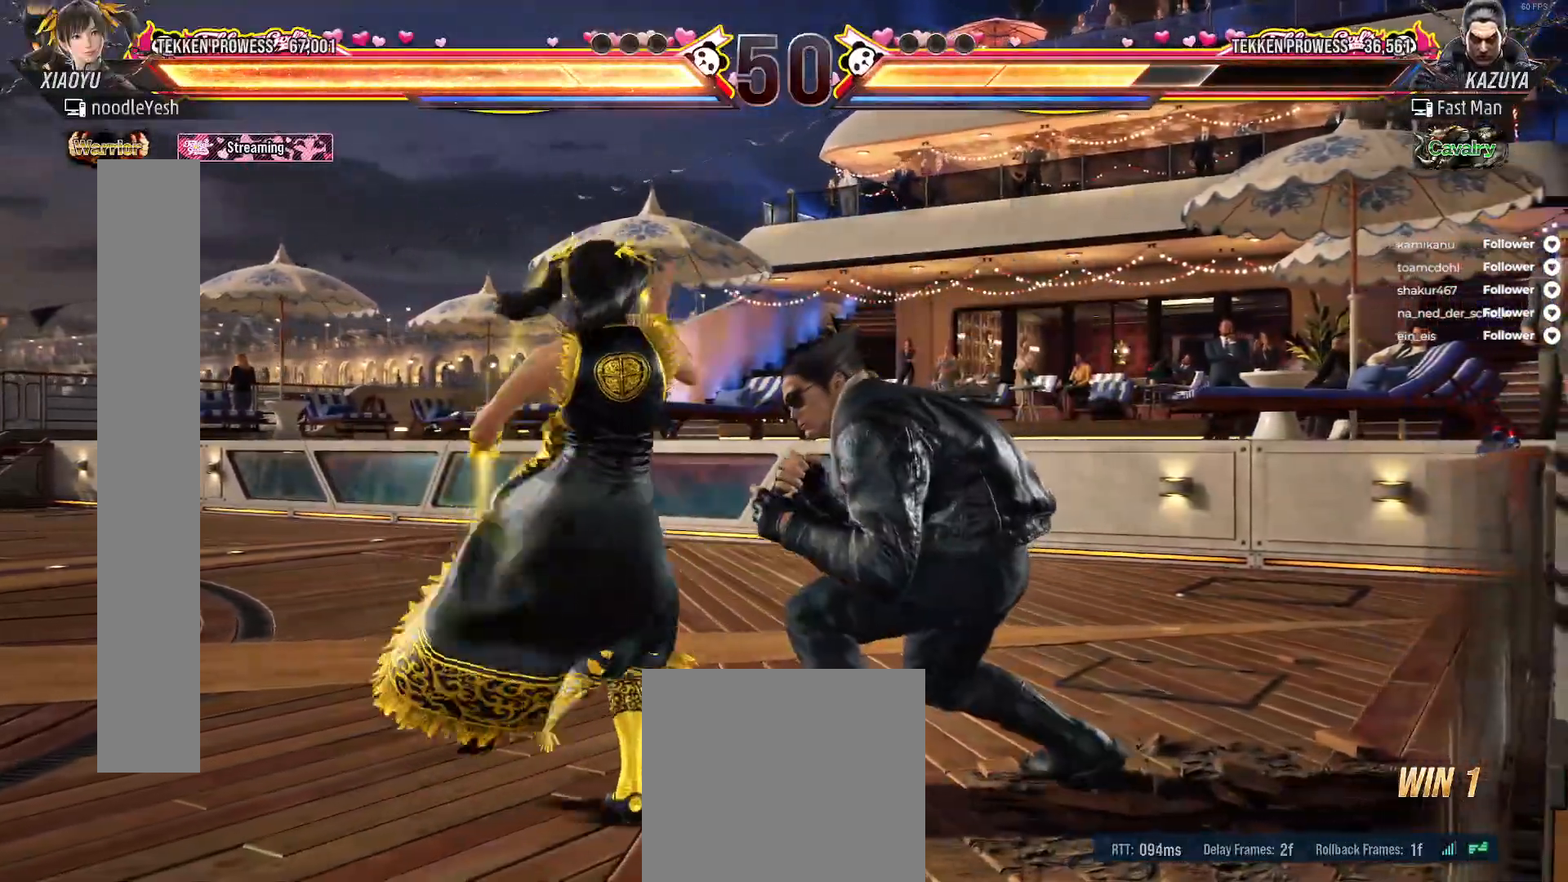
{"buttons": ["DPAD_LEFT"], "right_stick": "center", "events": []}
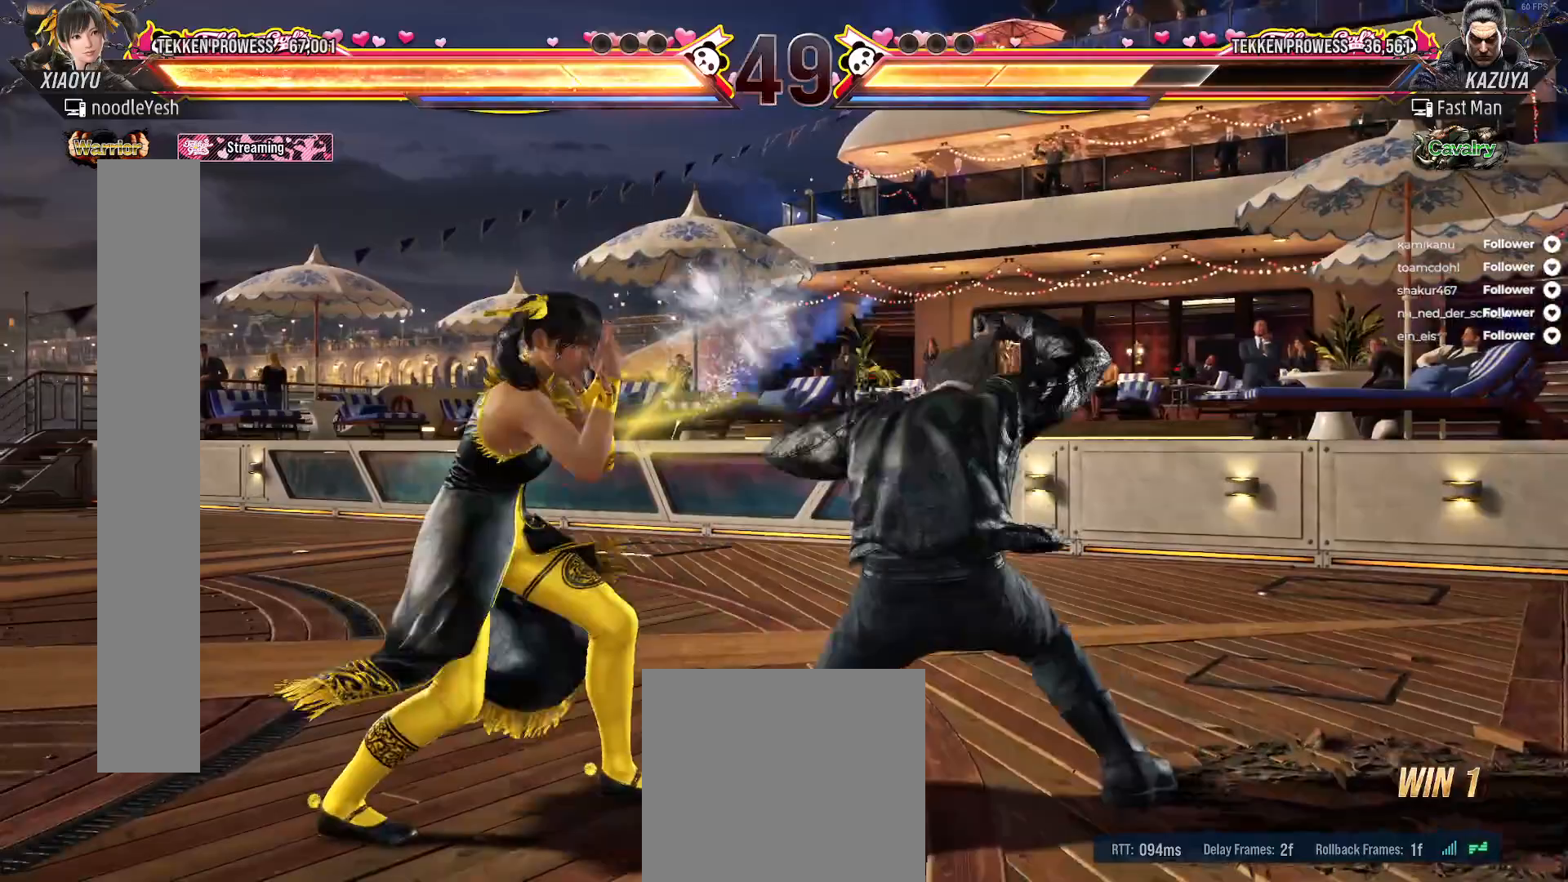
{"buttons": ["A"], "right_stick": "center", "events": [[117, "DPAD_LEFT", "up"], [150, "A", "down"], [217, "DPAD_LEFT", "down"], [233, "A", "up"], [333, "A", "down"], [400, "DPAD_LEFT", "up"], [417, "A", "up"], [483, "A", "down"]]}
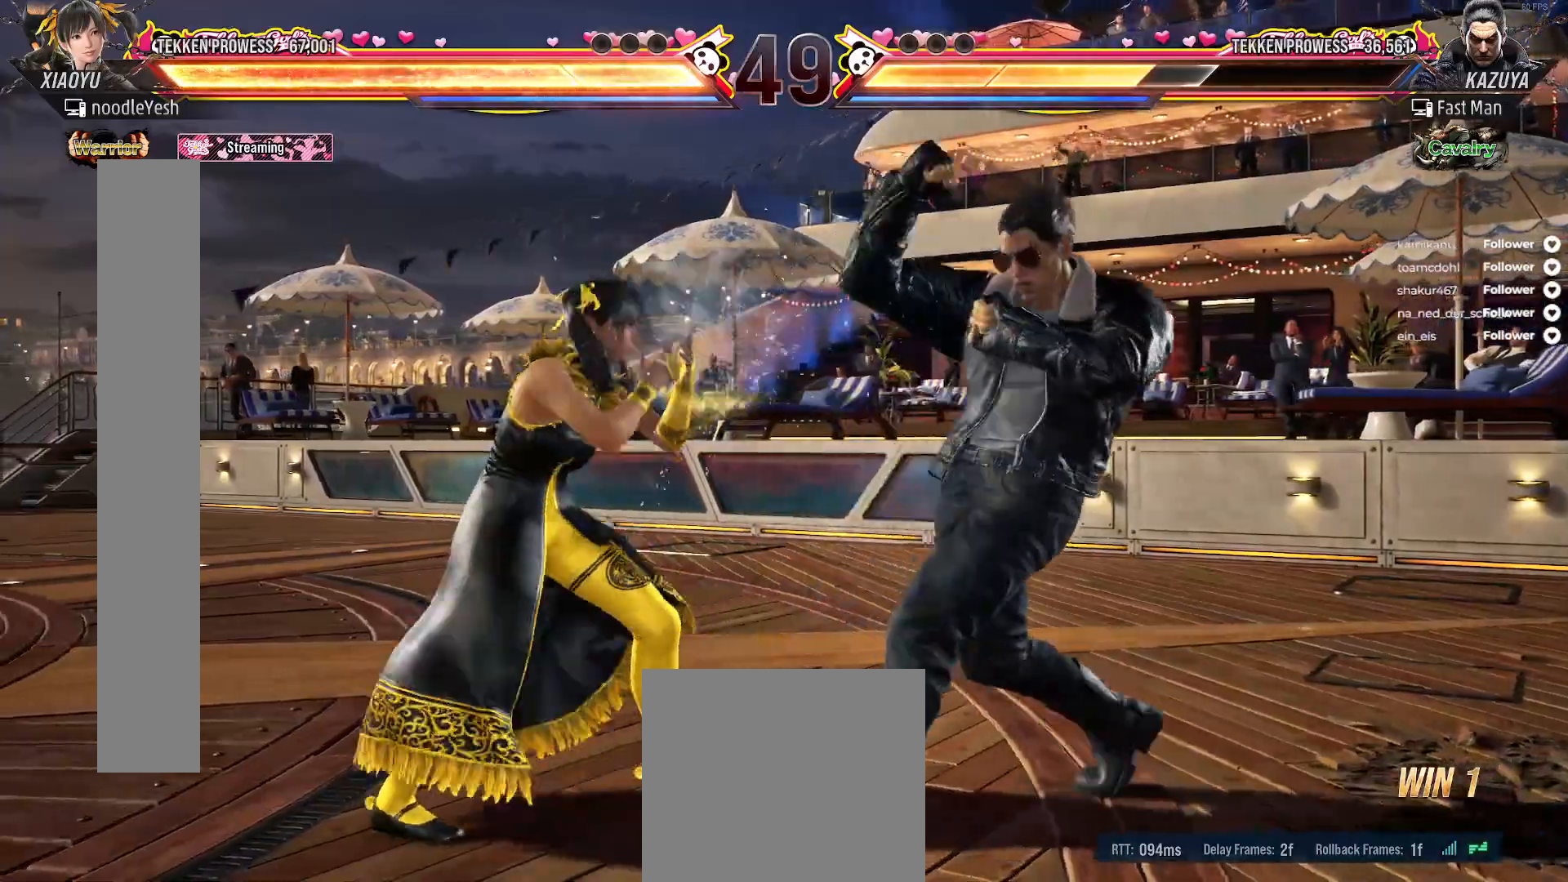
{"buttons": ["B"], "right_stick": "center", "events": [[67, "A", "up"], [117, "A", "down"], [217, "A", "up"], [350, "B", "down"], [417, "B", "up"], [483, "B", "down"]]}
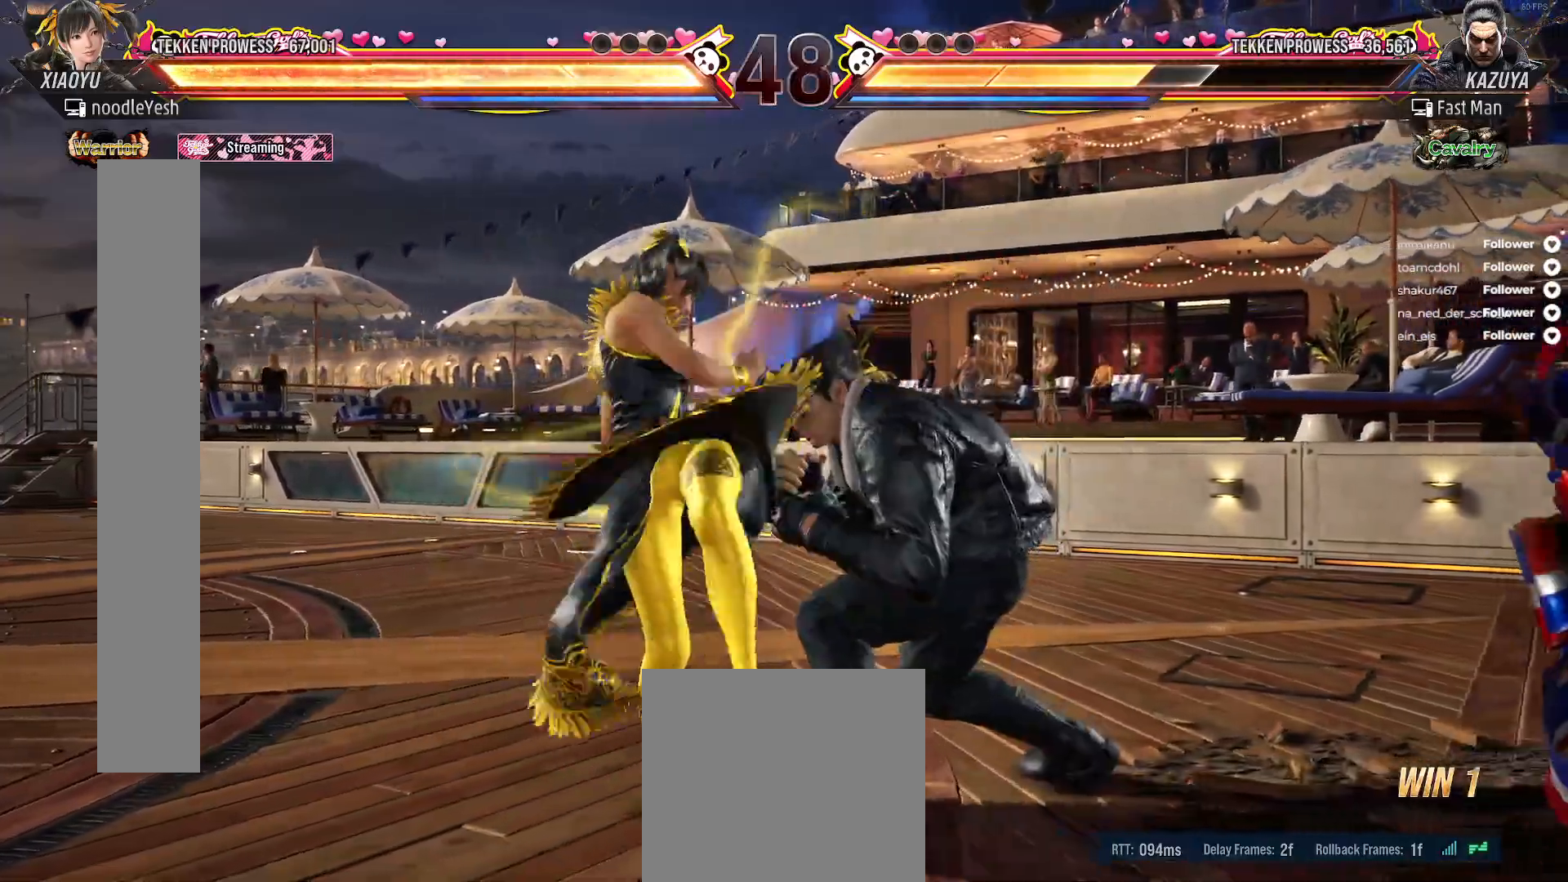
{"buttons": ["DPAD_LEFT"], "right_stick": "center", "events": [[50, "B", "up"], [133, "B", "down"], [200, "B", "up"], [217, "DPAD_LEFT", "down"]]}
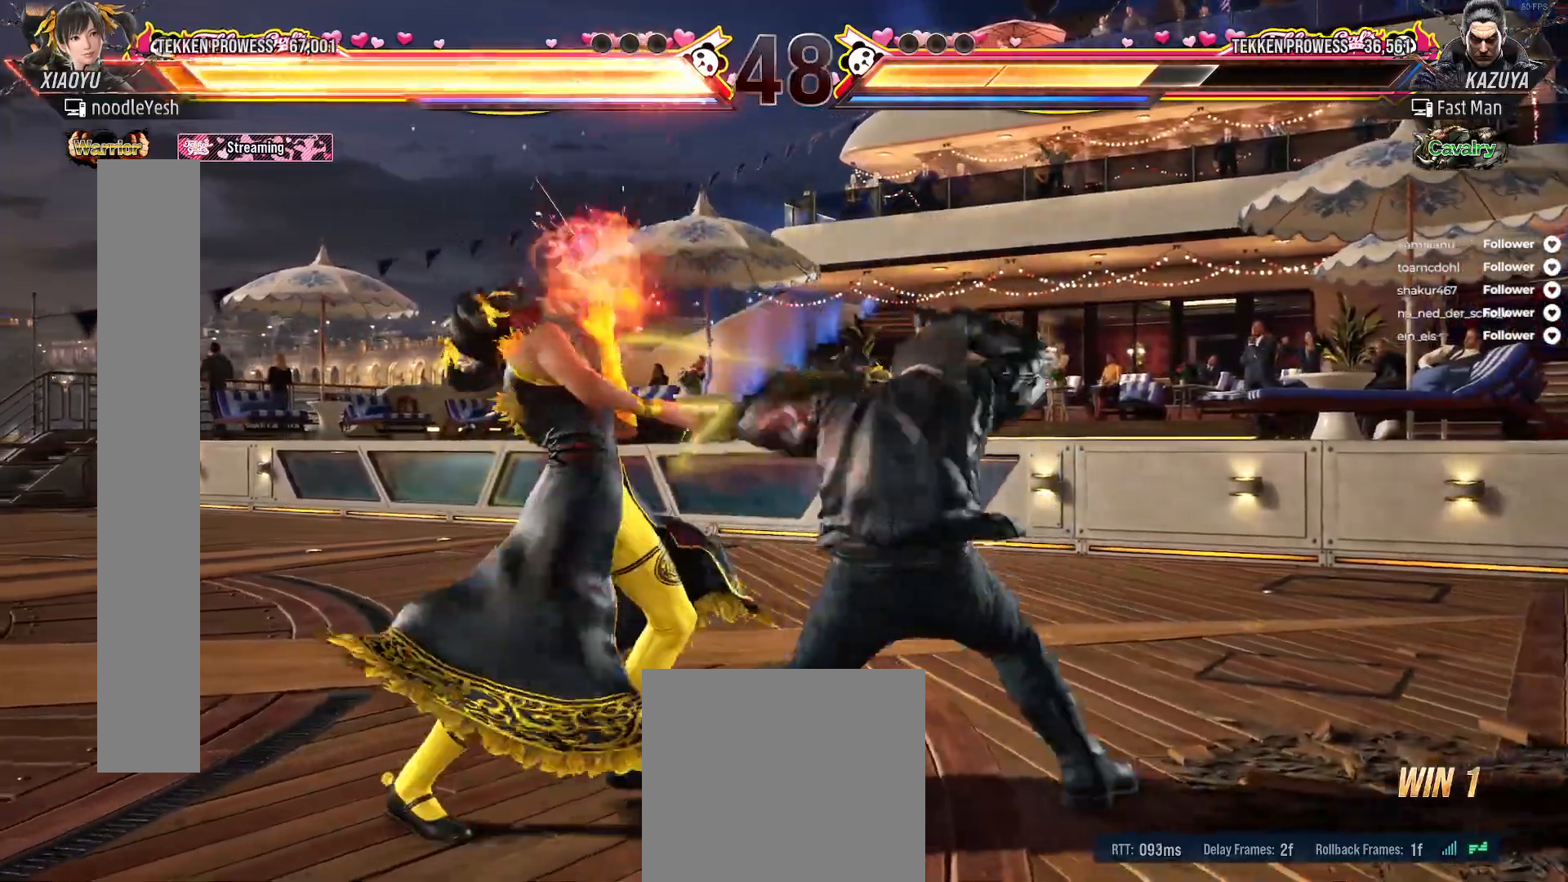
{"buttons": ["DPAD_LEFT"], "right_stick": "center", "events": [[150, "DPAD_LEFT", "up"], [200, "DPAD_LEFT", "down"]]}
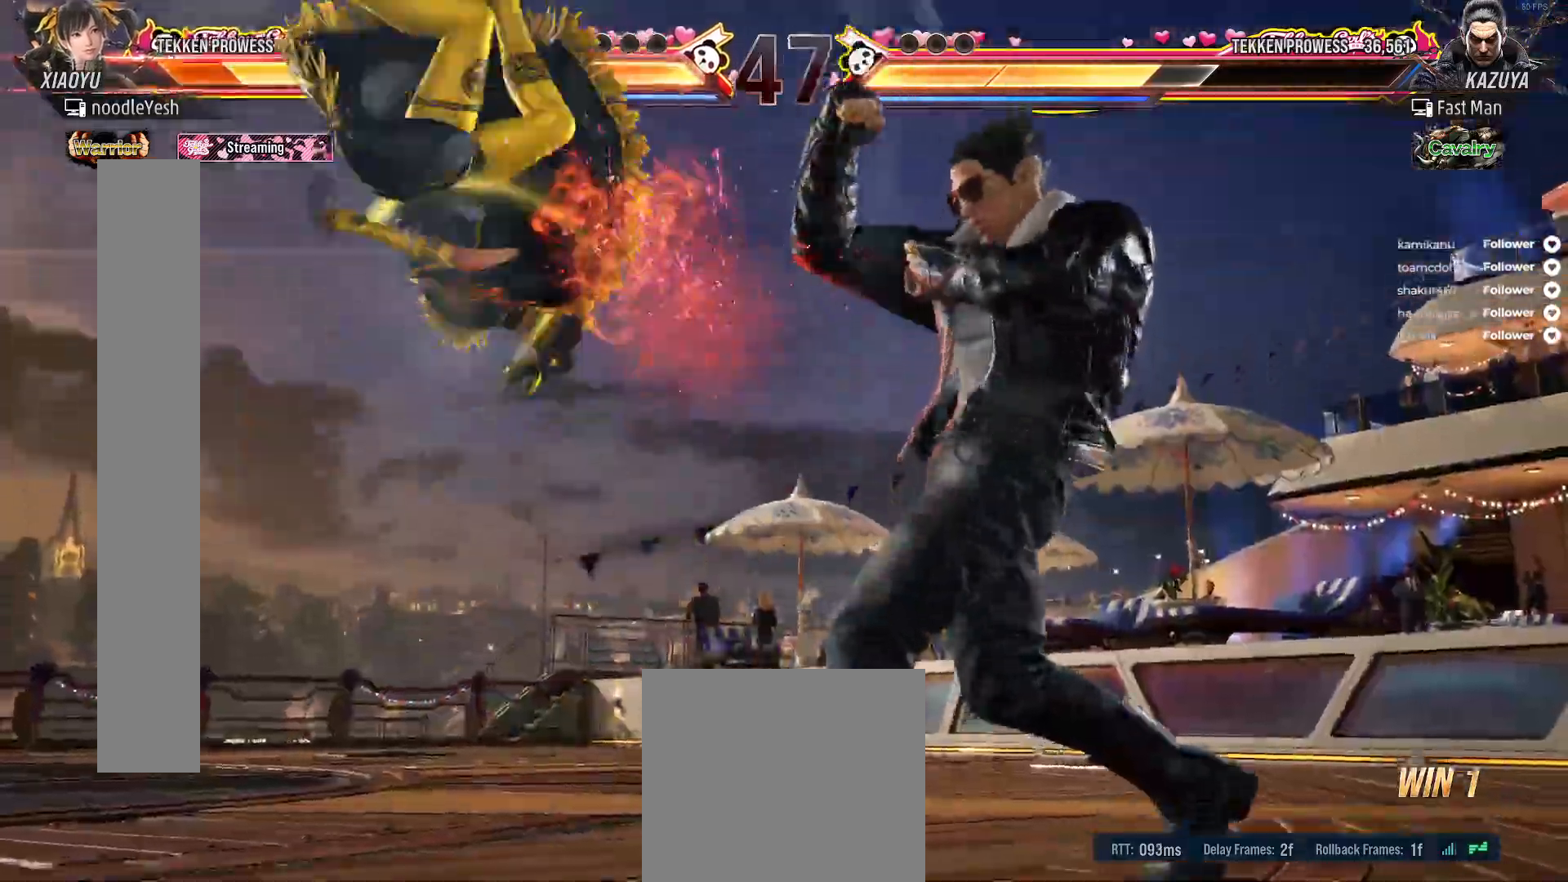
{"buttons": [], "right_stick": "center", "events": [[133, "DPAD_LEFT", "up"]]}
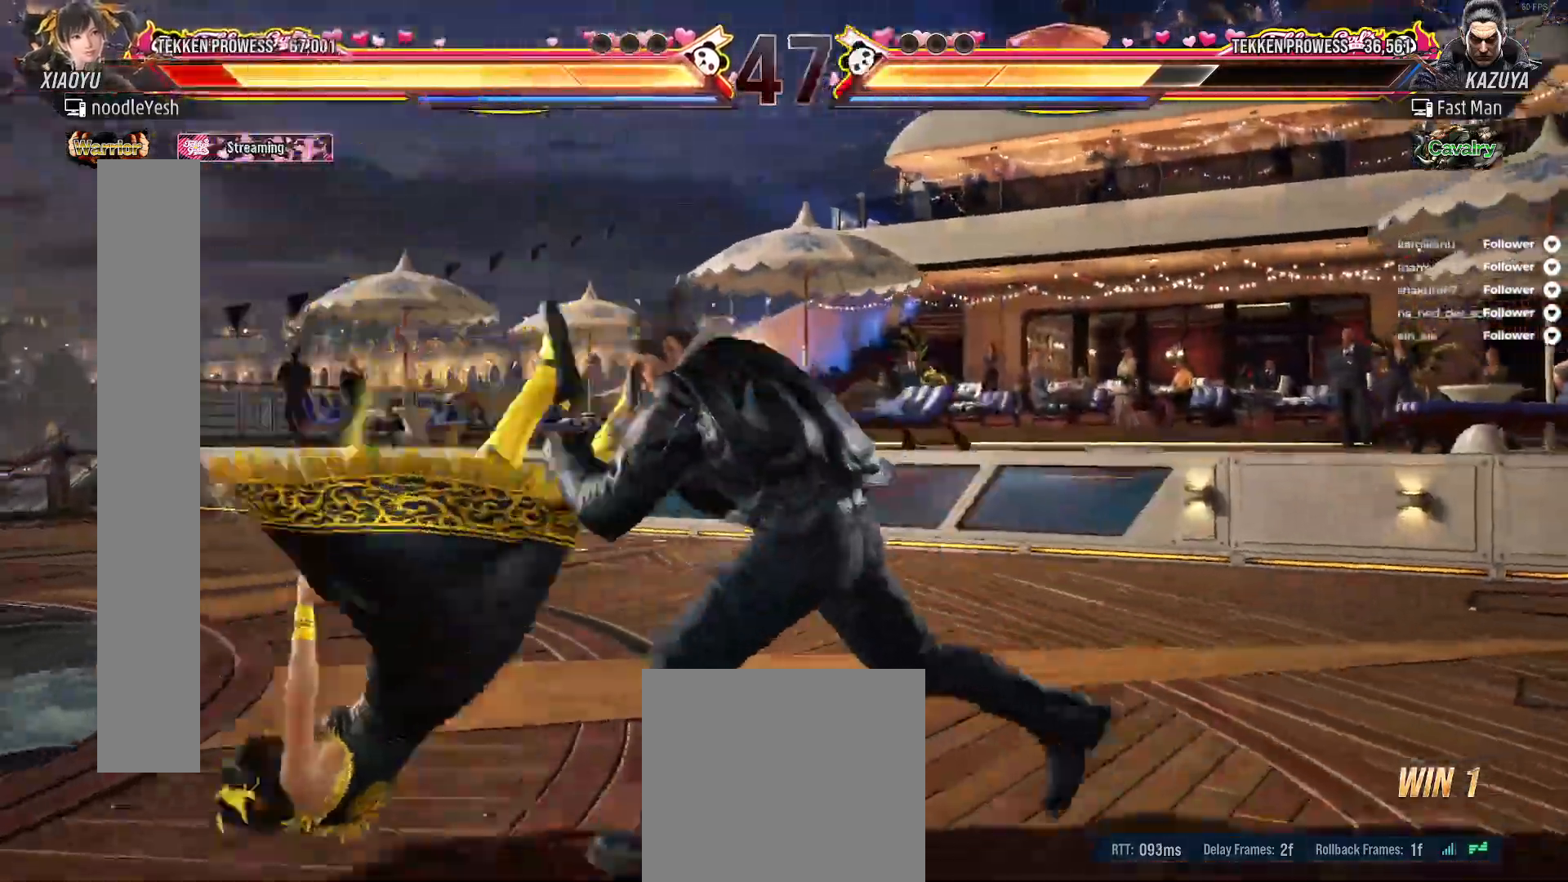
{"buttons": [], "right_stick": "center", "events": []}
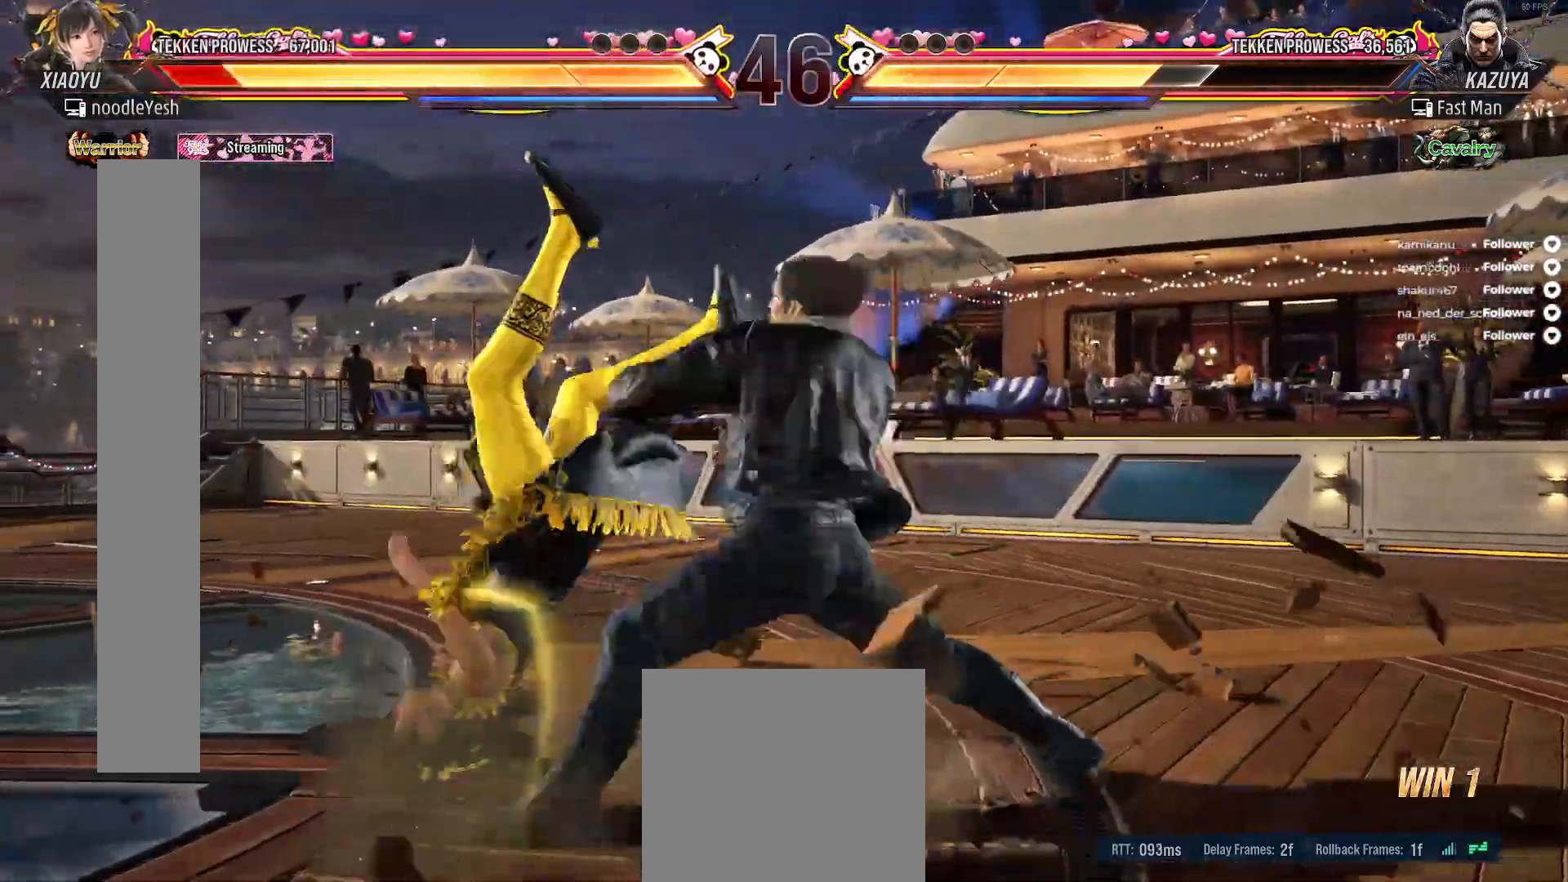
{"buttons": [], "right_stick": "center", "events": []}
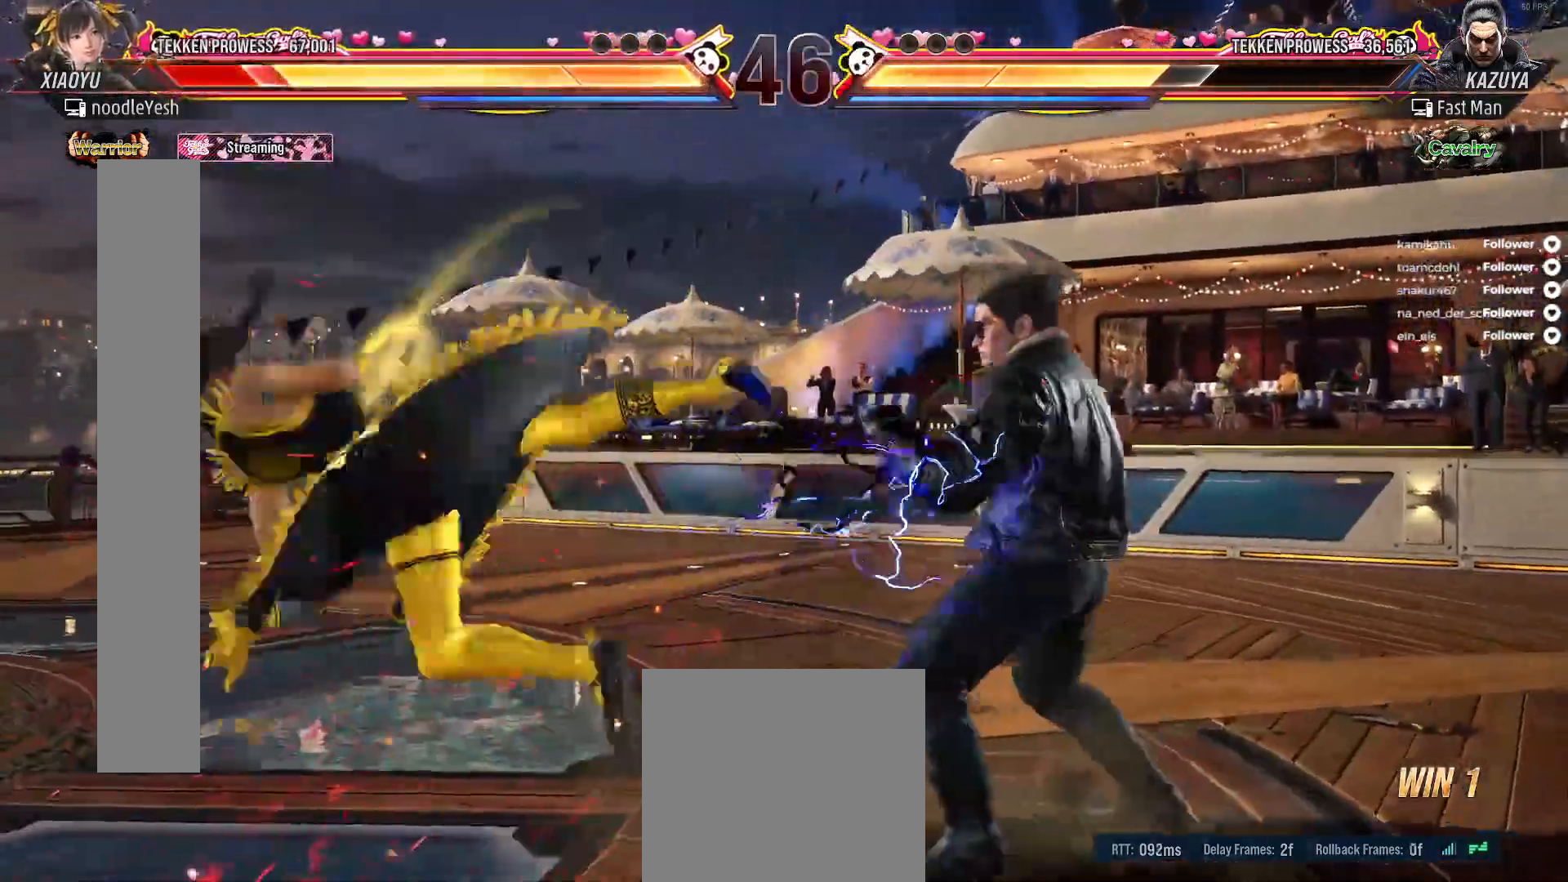
{"buttons": [], "right_stick": "center", "events": []}
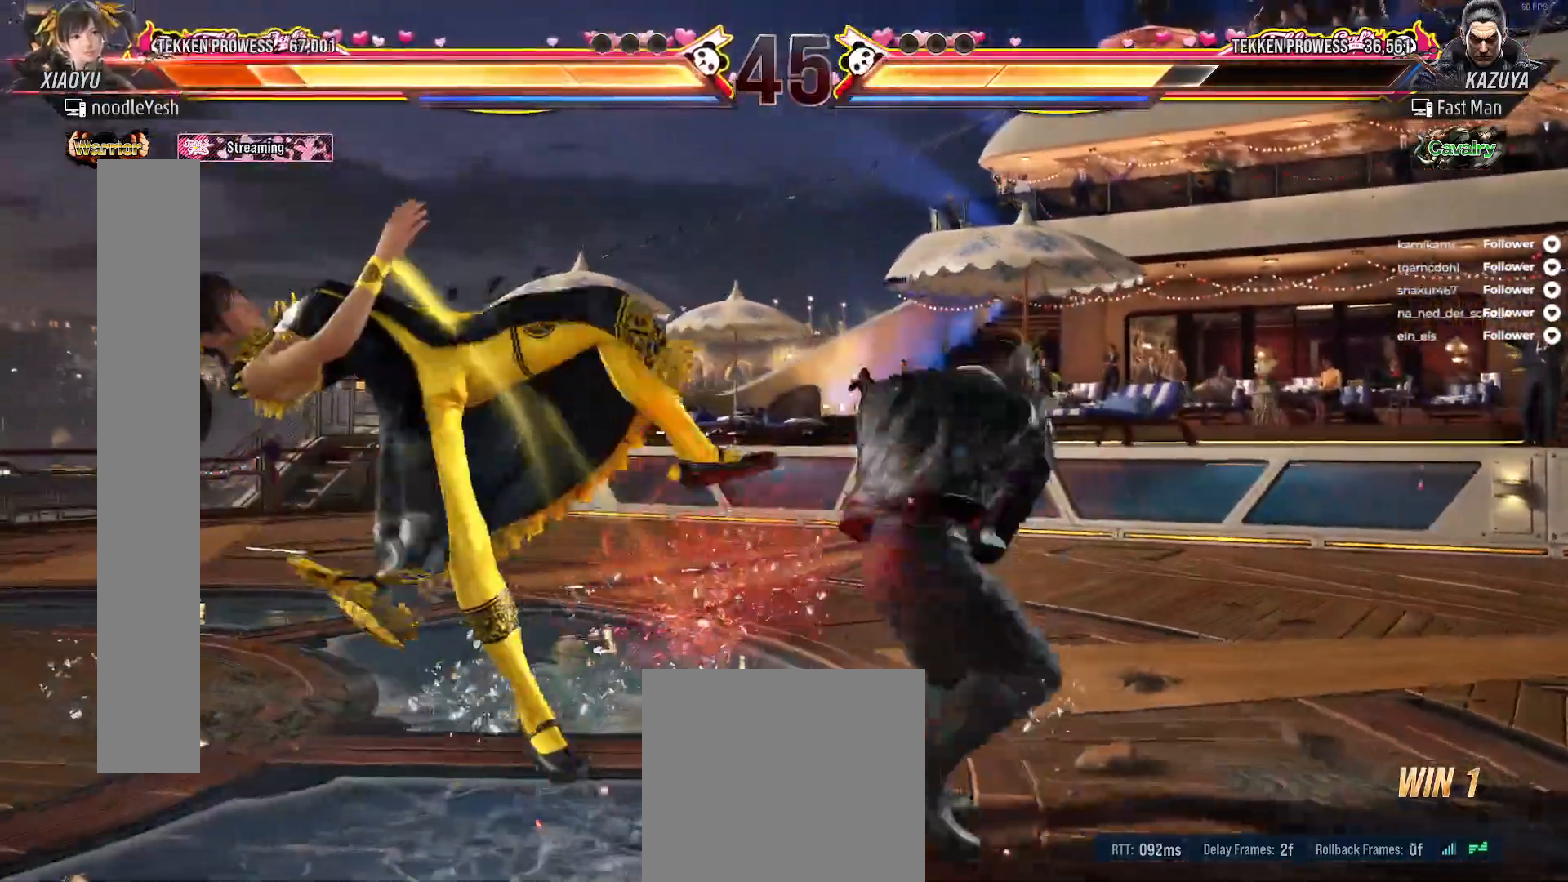
{"buttons": [], "right_stick": "center", "events": []}
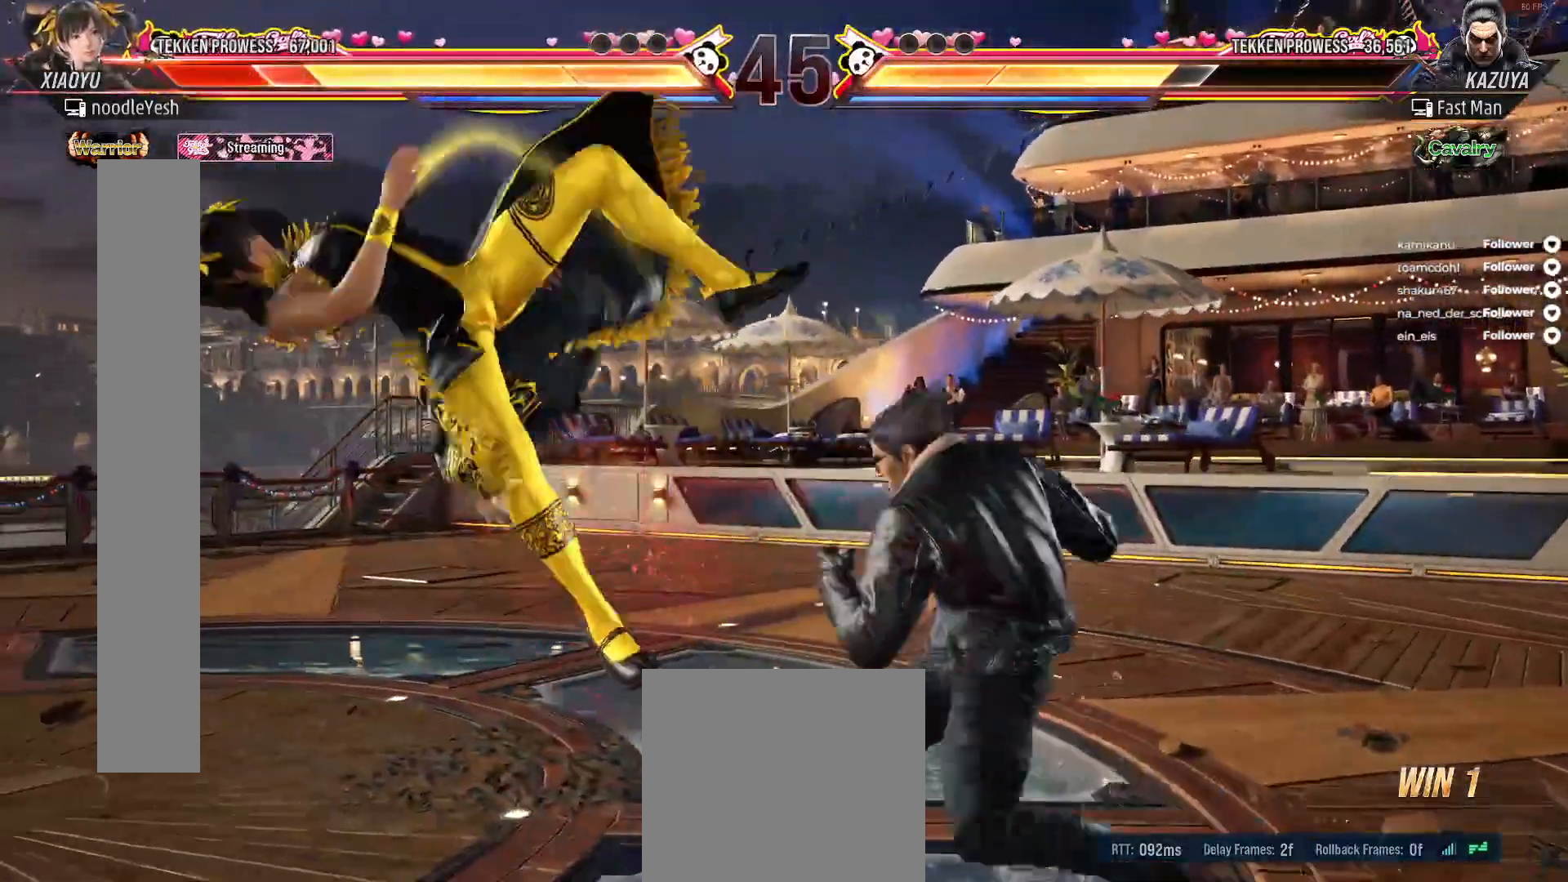
{"buttons": [], "right_stick": "center", "events": []}
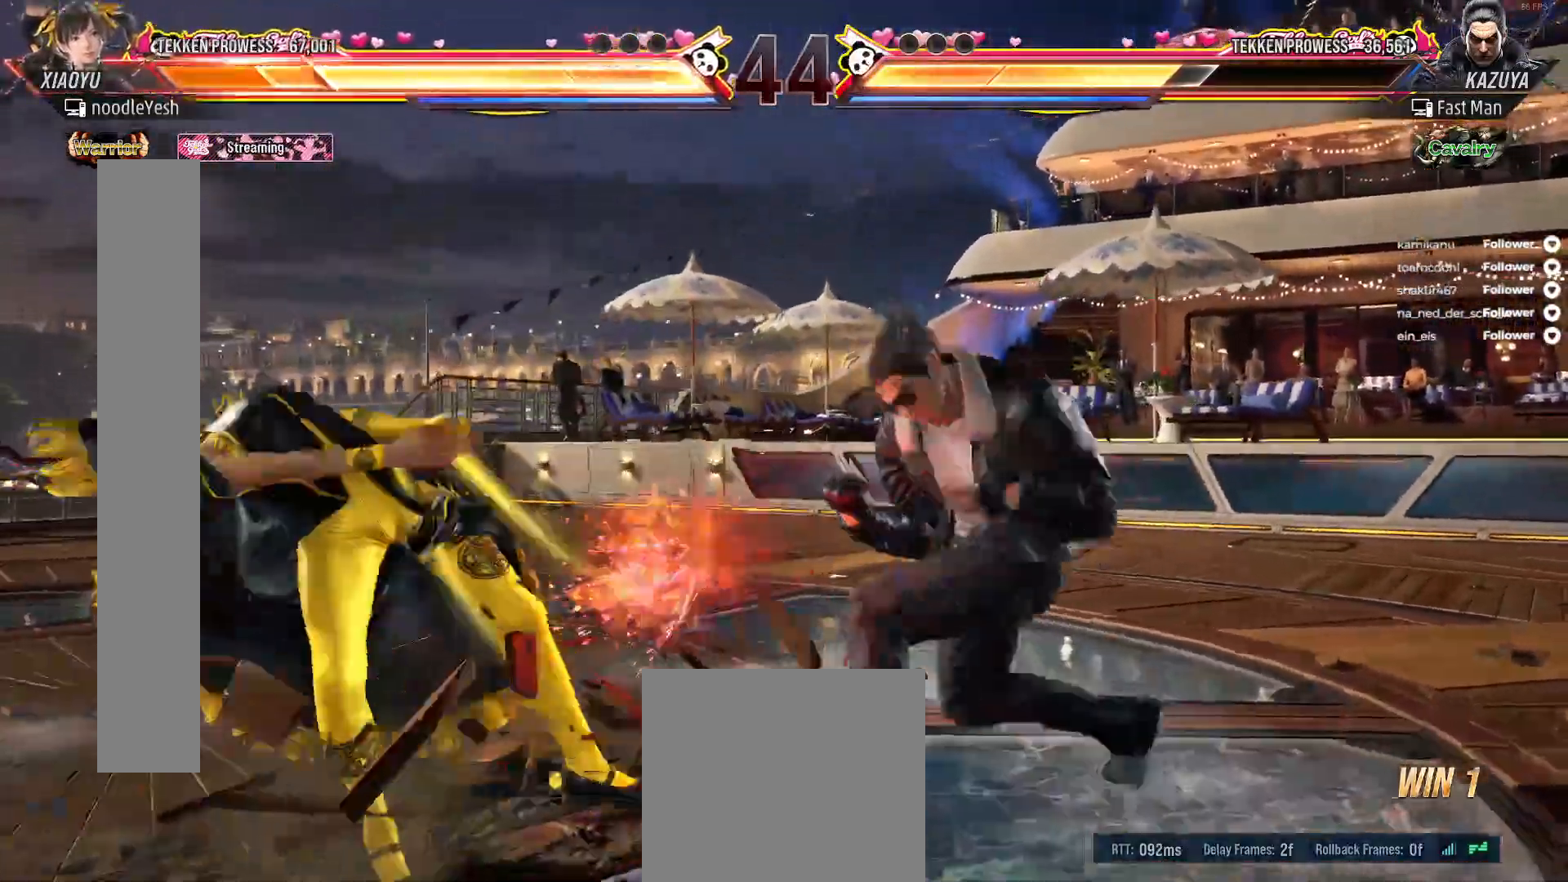
{"buttons": [], "right_stick": "center", "events": []}
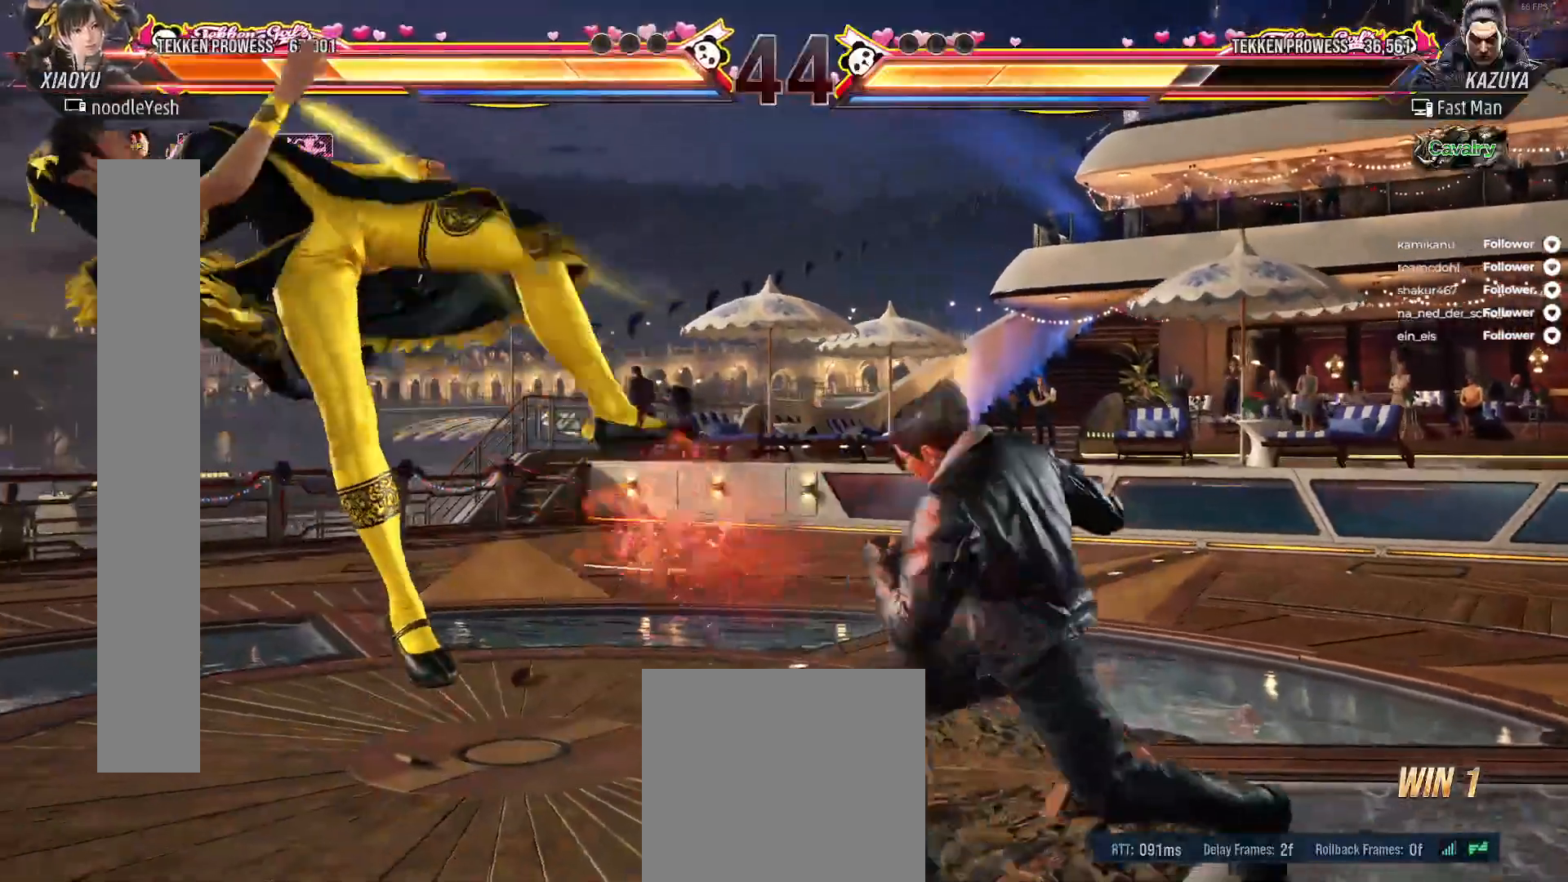
{"buttons": [], "right_stick": "center", "events": []}
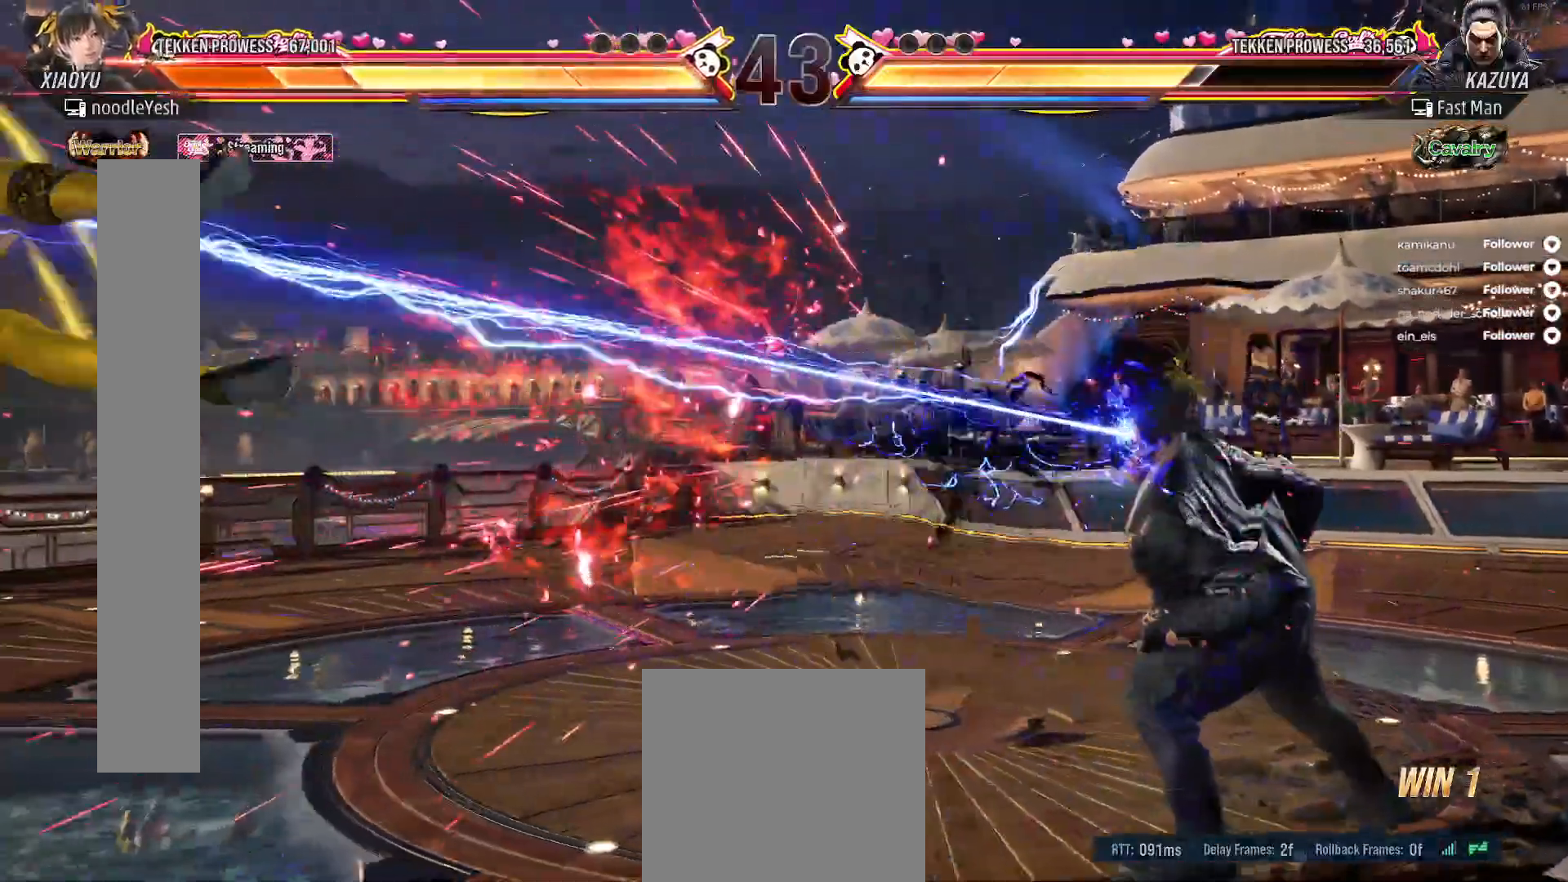
{"buttons": [], "right_stick": "center", "events": []}
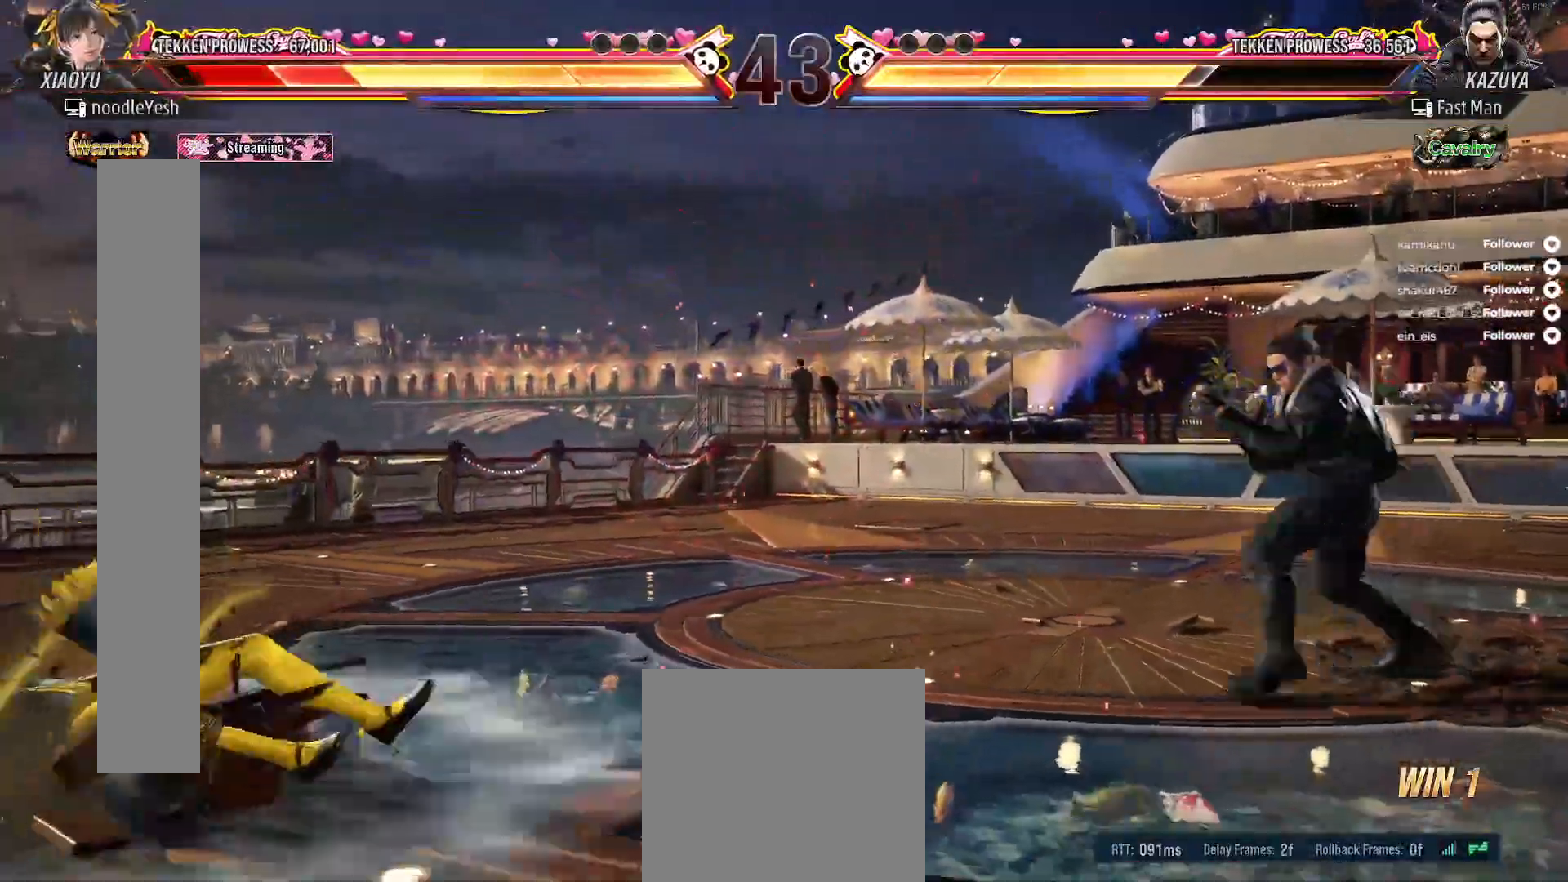
{"buttons": ["DPAD_LEFT"], "right_stick": "center", "events": [[367, "DPAD_LEFT", "down"]]}
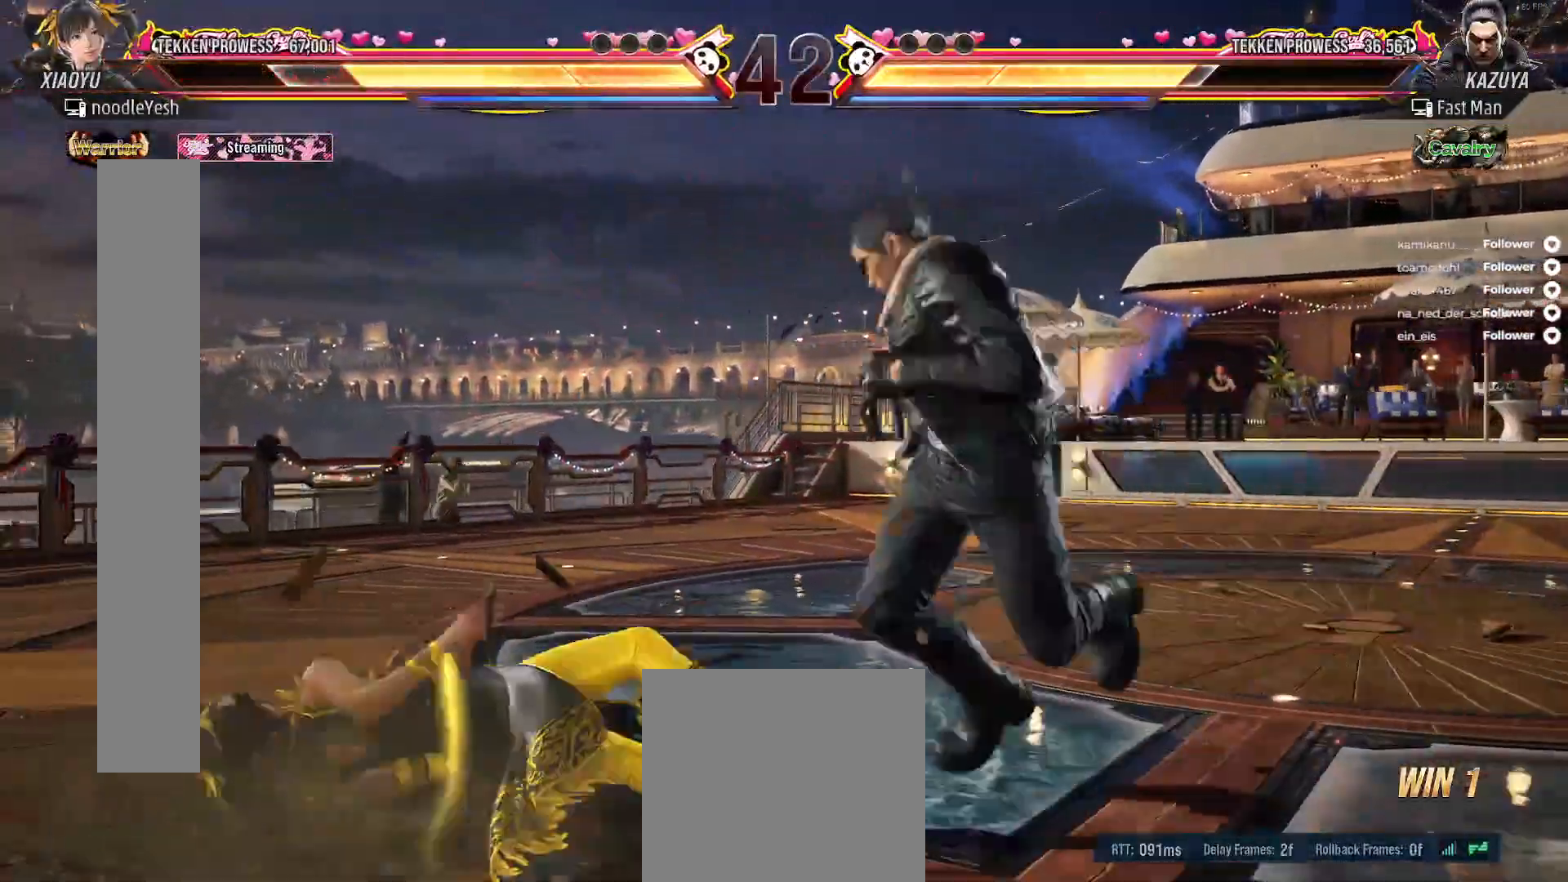
{"buttons": ["DPAD_LEFT"], "right_stick": "center", "events": []}
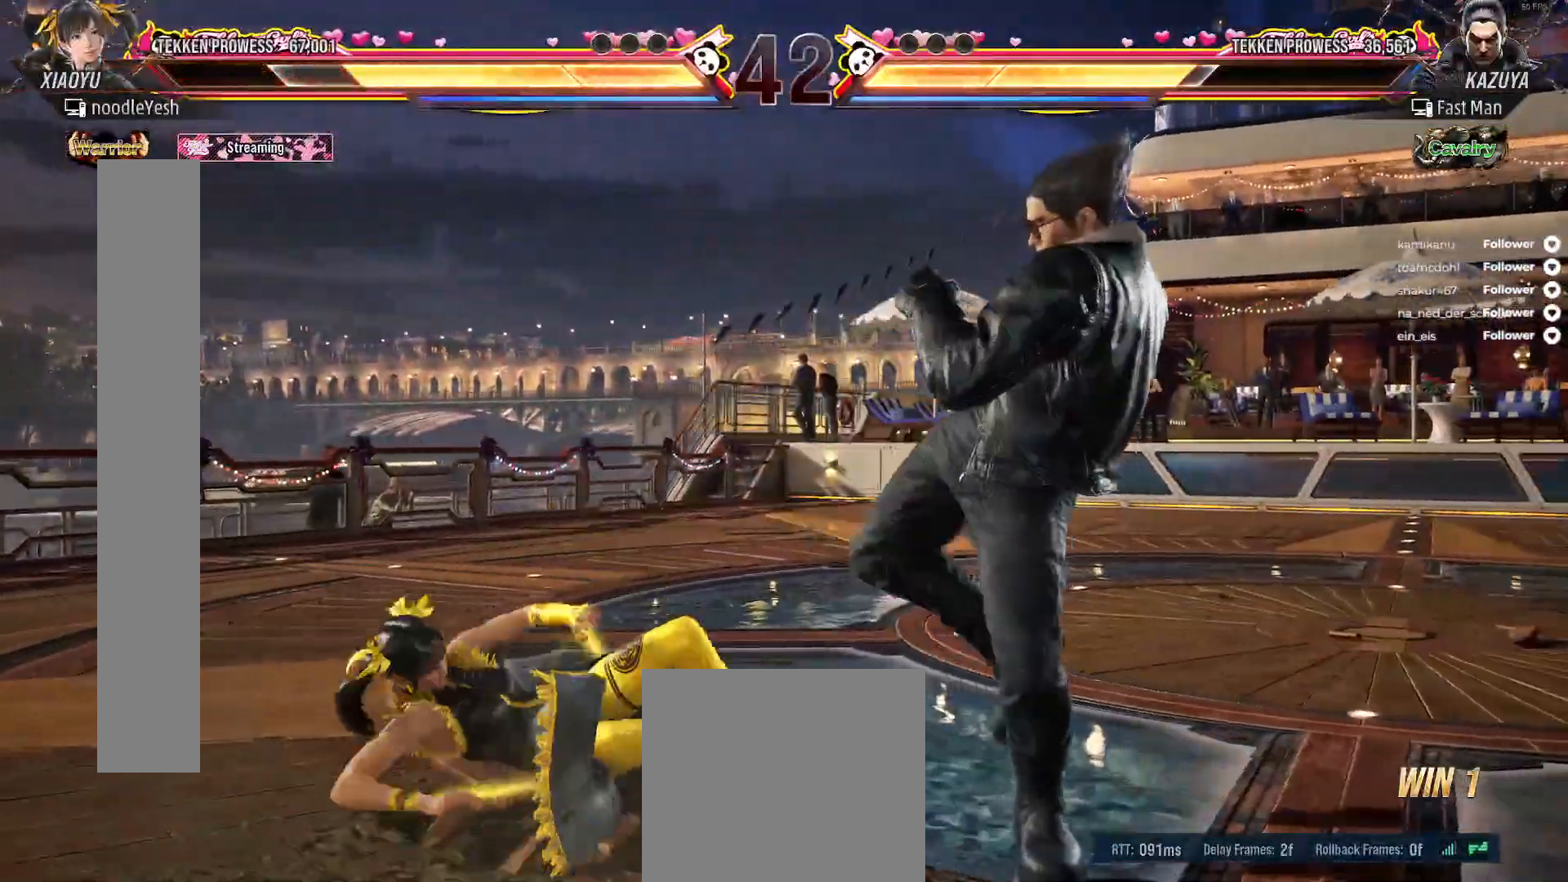
{"buttons": ["DPAD_DOWN"], "right_stick": "center", "events": [[17, "DPAD_LEFT", "up"], [100, "DPAD_LEFT", "down"], [167, "DPAD_LEFT", "up"], [250, "DPAD_LEFT", "down"], [317, "DPAD_LEFT", "up"], [367, "DPAD_LEFT", "down"], [467, "DPAD_LEFT", "up"], [483, "DPAD_DOWN", "down"]]}
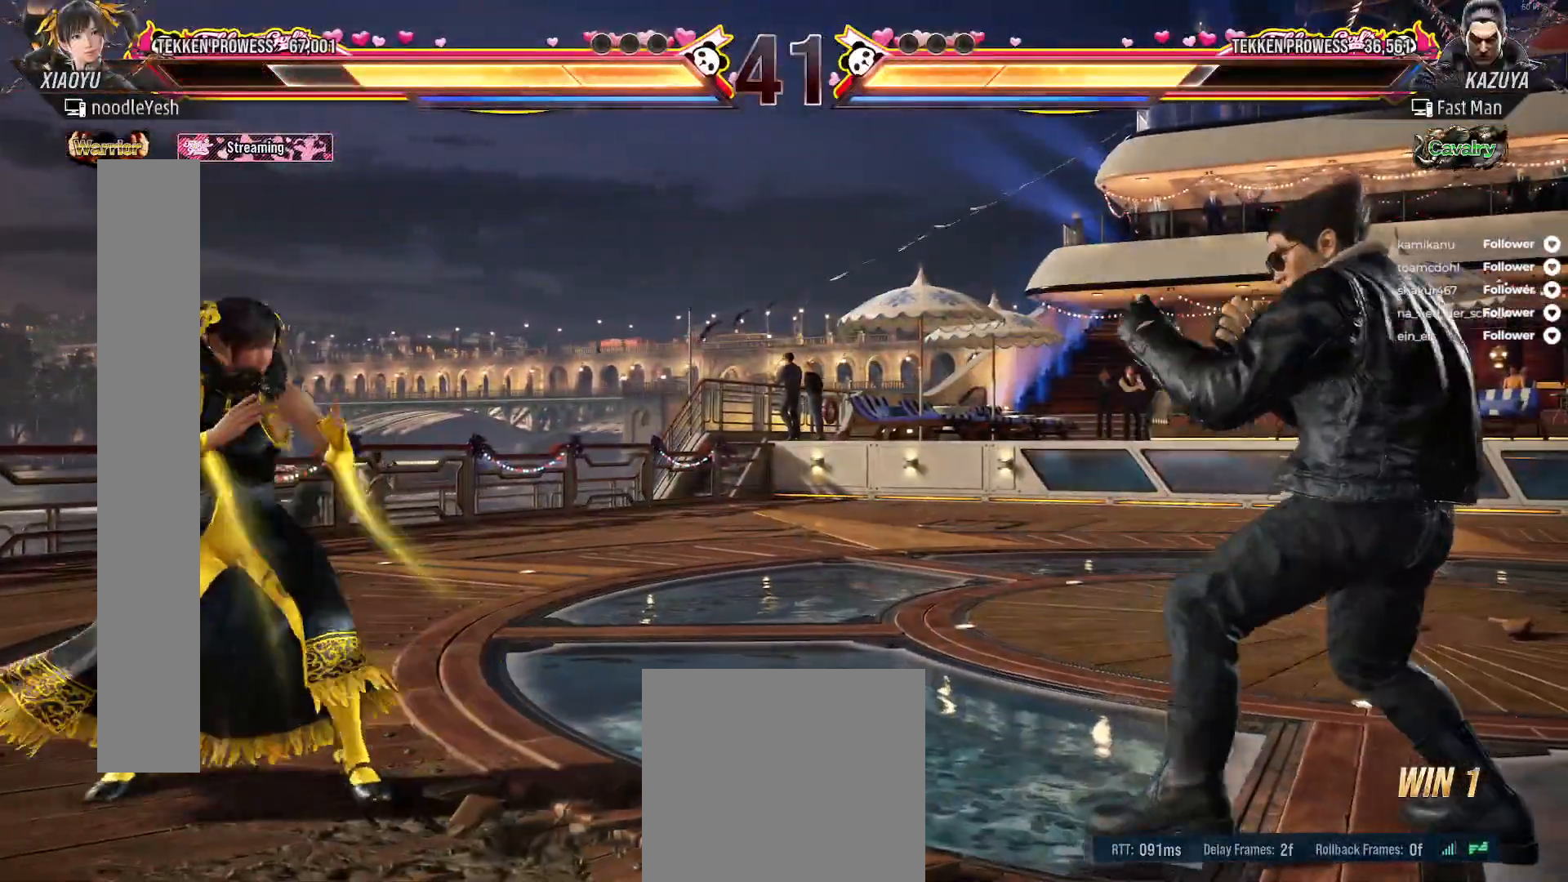
{"buttons": ["DPAD_RIGHT"], "right_stick": "center", "events": [[83, "DPAD_DOWN", "up"], [133, "DPAD_LEFT", "down"], [233, "DPAD_LEFT", "up"], [317, "DPAD_LEFT", "down"], [383, "DPAD_LEFT", "up"], [467, "DPAD_RIGHT", "down"]]}
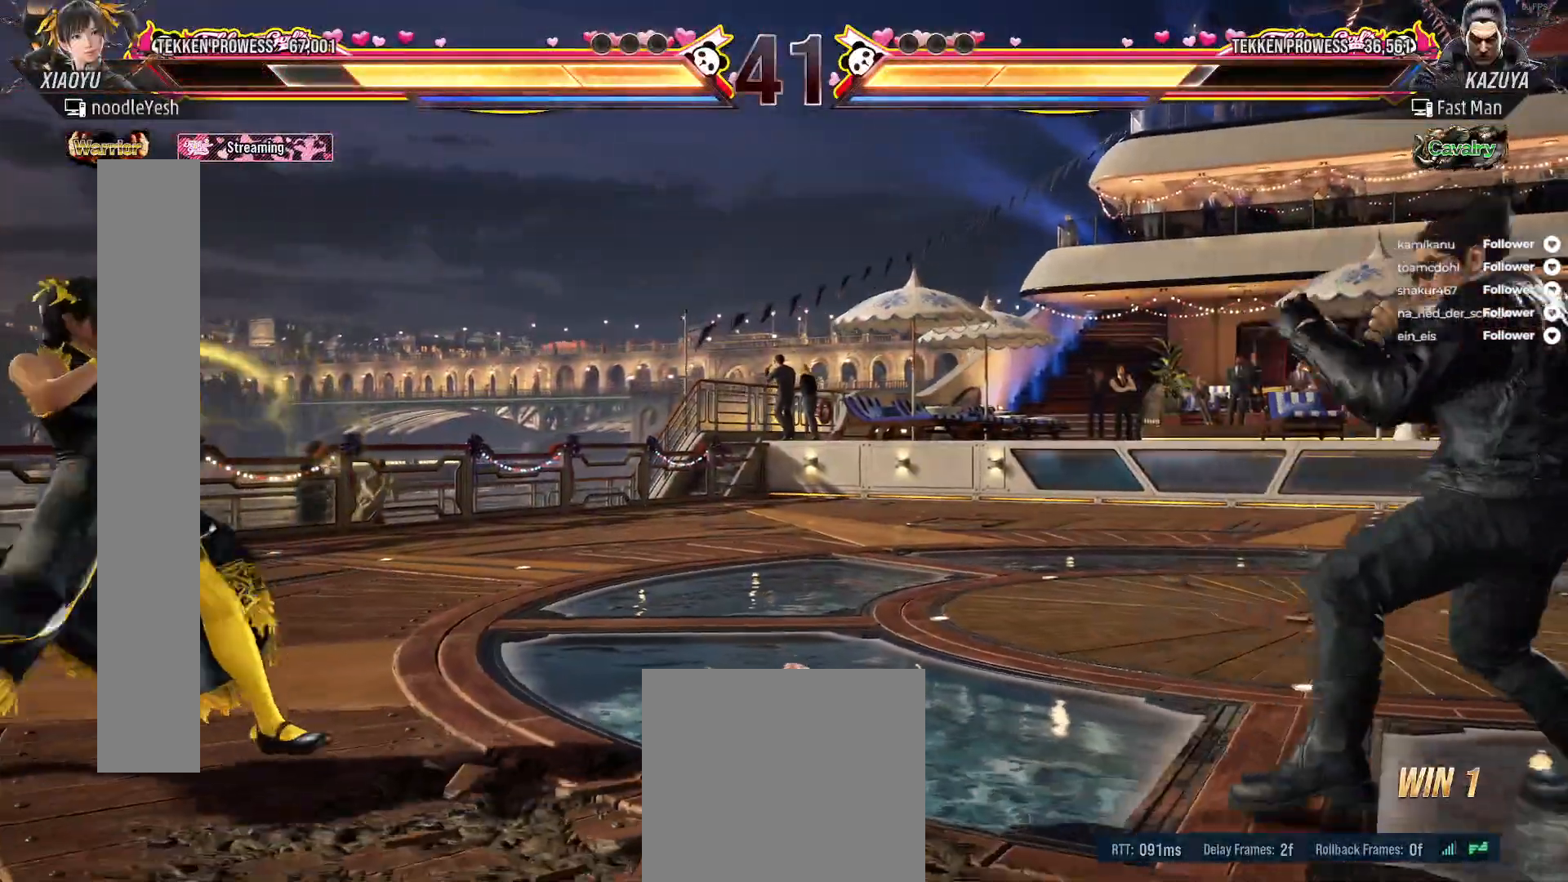
{"buttons": [], "right_stick": "center", "events": [[50, "DPAD_RIGHT", "up"], [117, "DPAD_RIGHT", "down"], [283, "DPAD_DOWN", "down"], [383, "A", "down"], [467, "DPAD_DOWN", "up"], [483, "A", "up"], [483, "DPAD_RIGHT", "up"]]}
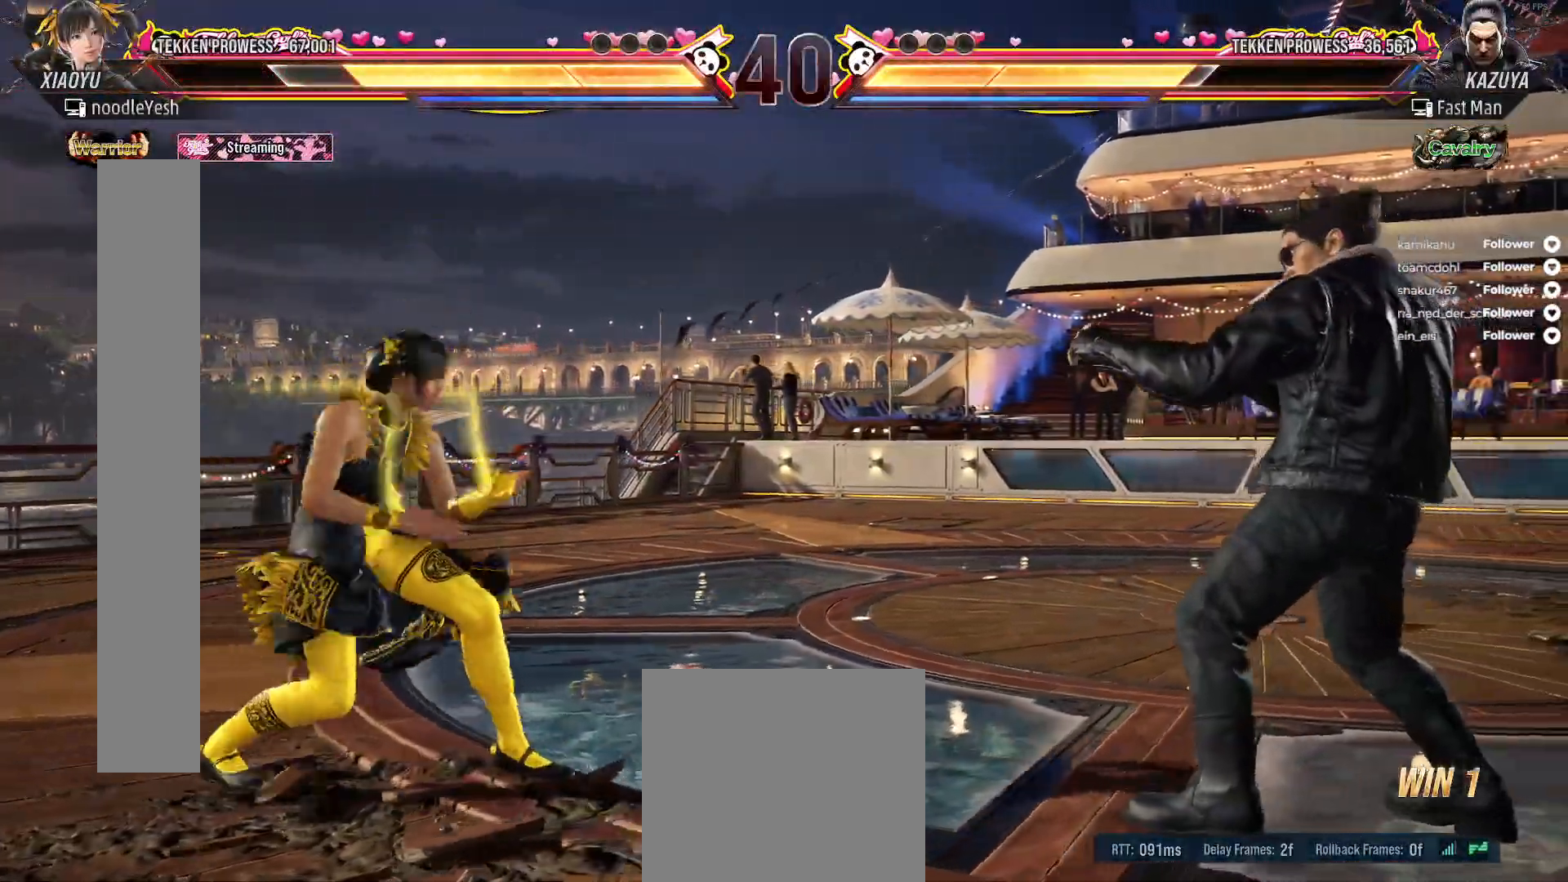
{"buttons": [], "right_stick": "center", "events": [[233, "DPAD_LEFT", "down"], [350, "DPAD_LEFT", "up"], [400, "DPAD_LEFT", "down"], [483, "DPAD_LEFT", "up"]]}
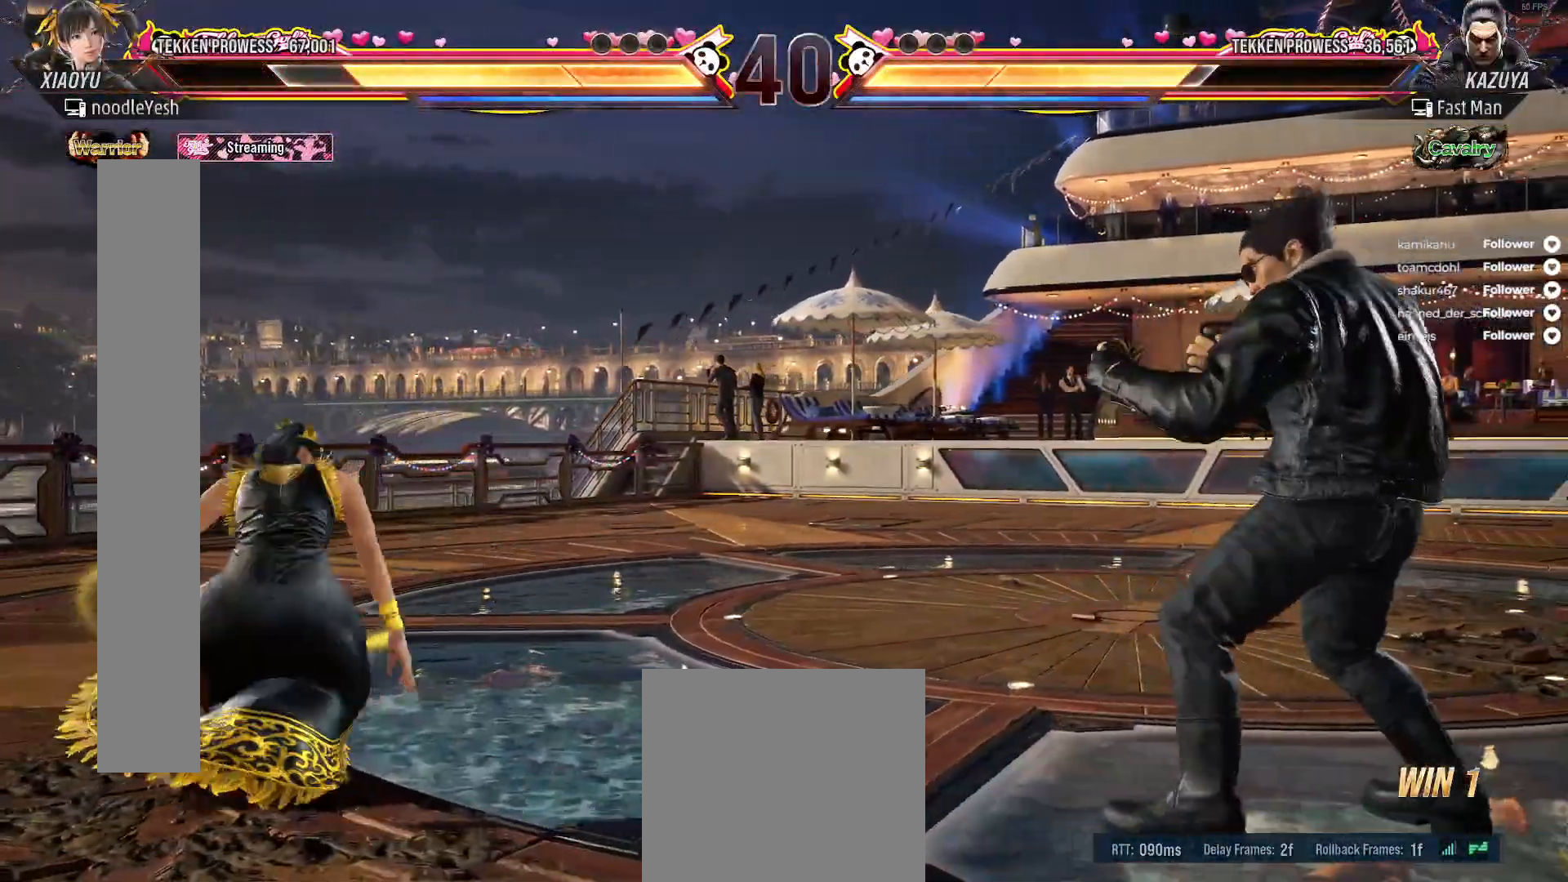
{"buttons": ["DPAD_LEFT"], "right_stick": "center", "events": [[50, "DPAD_LEFT", "down"], [117, "DPAD_LEFT", "up"], [200, "DPAD_LEFT", "down"], [250, "DPAD_LEFT", "up"], [333, "DPAD_LEFT", "down"], [400, "DPAD_LEFT", "up"], [467, "DPAD_LEFT", "down"]]}
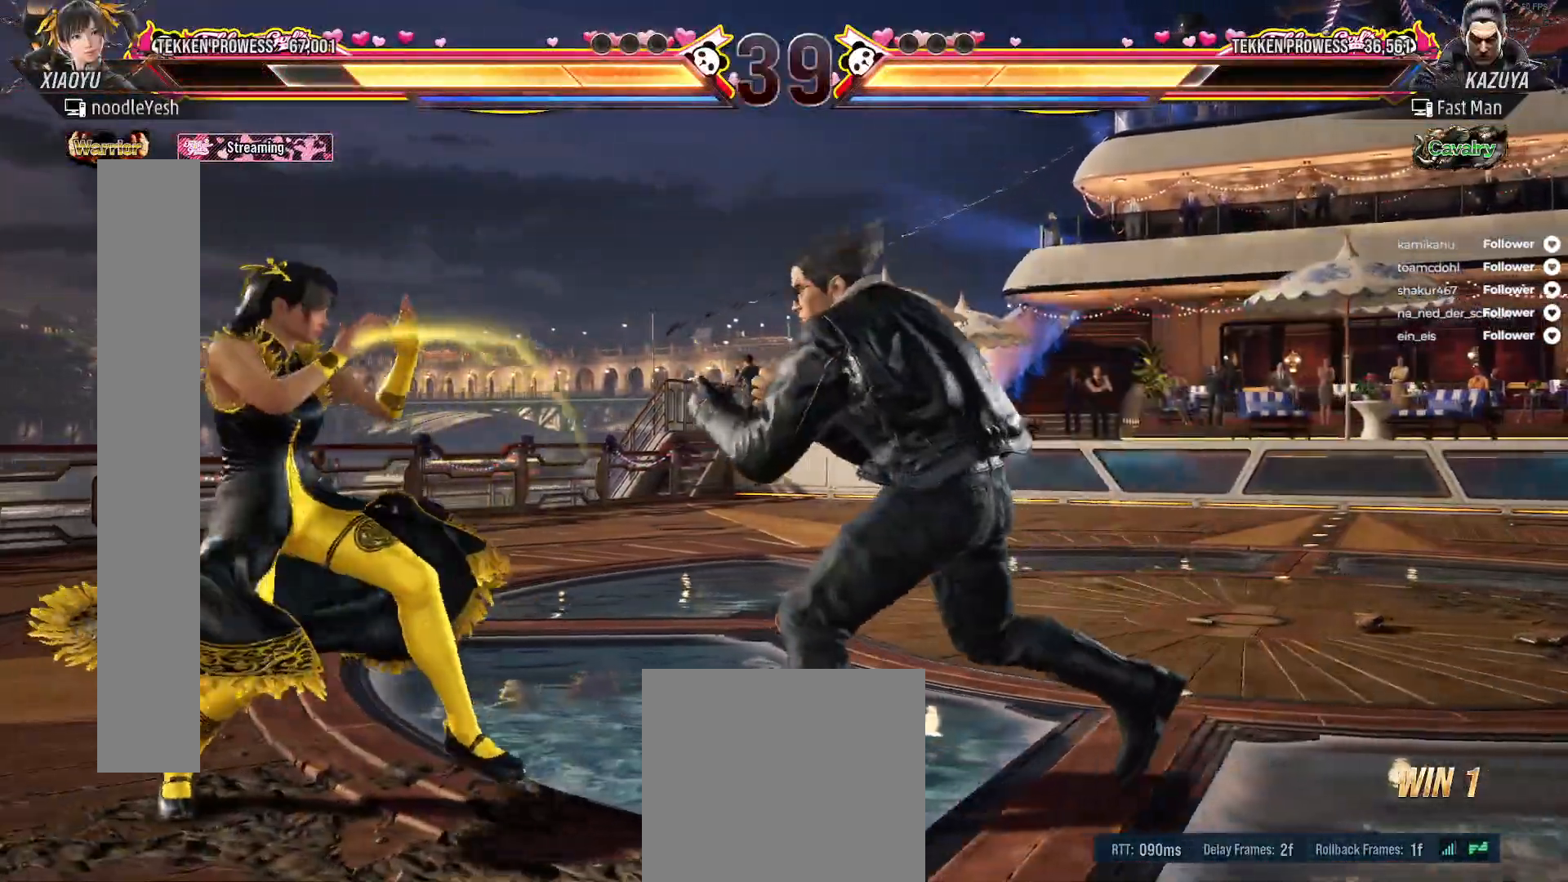
{"buttons": [], "right_stick": "center", "events": [[350, "DPAD_LEFT", "up"], [383, "DPAD_DOWN", "down"], [483, "DPAD_DOWN", "up"]]}
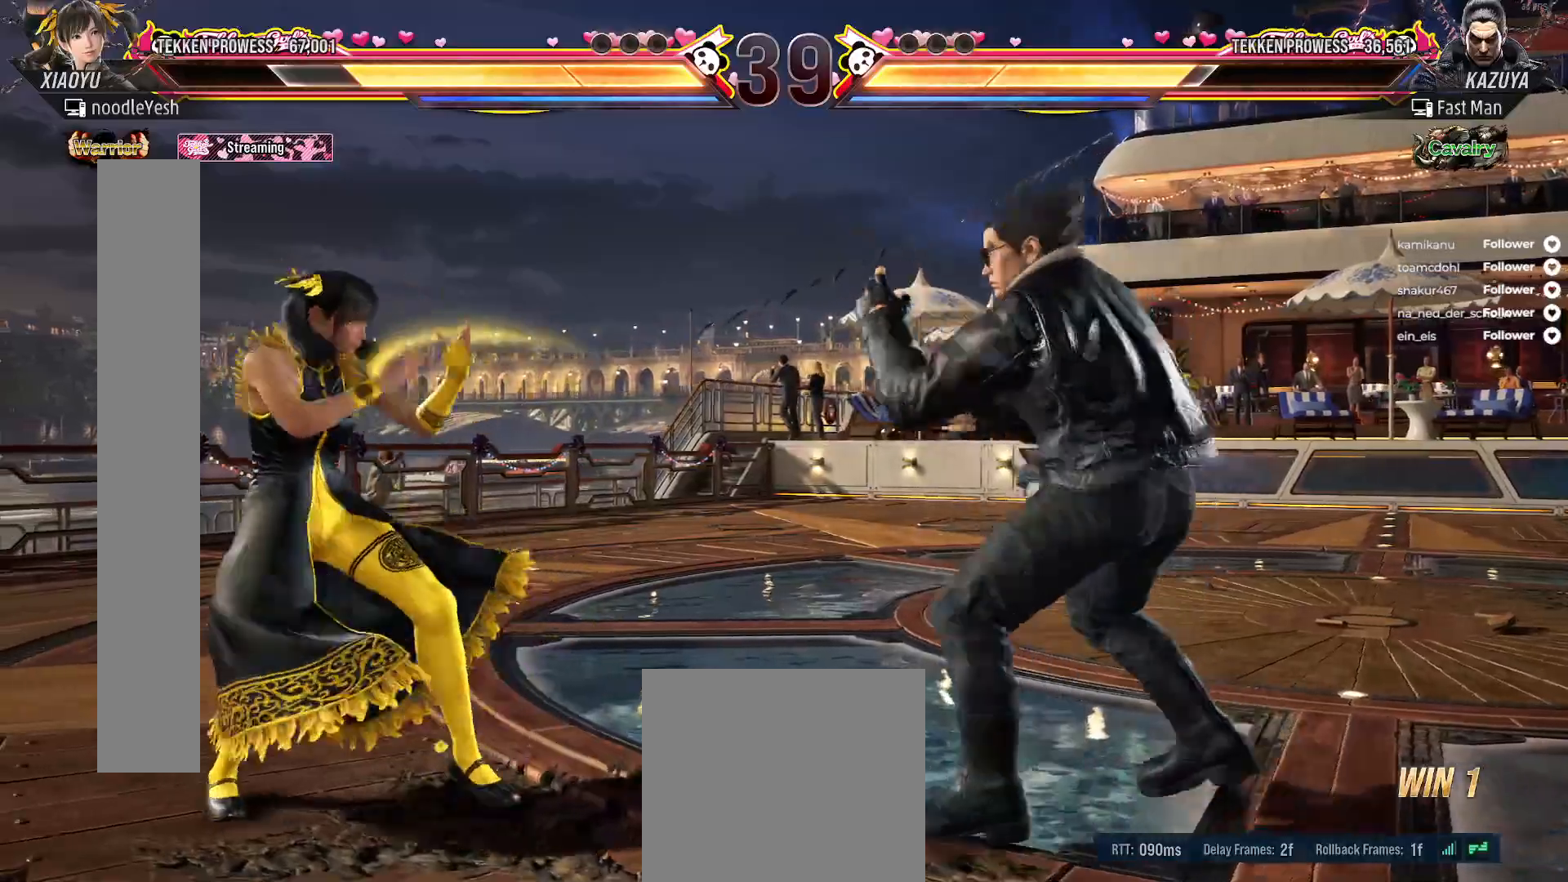
{"buttons": ["DPAD_DOWN", "DPAD_LEFT"], "right_stick": "center", "events": [[67, "DPAD_LEFT", "down"], [167, "DPAD_LEFT", "up"], [233, "DPAD_LEFT", "down"], [367, "DPAD_LEFT", "up"], [433, "DPAD_DOWN", "down"], [433, "DPAD_LEFT", "down"]]}
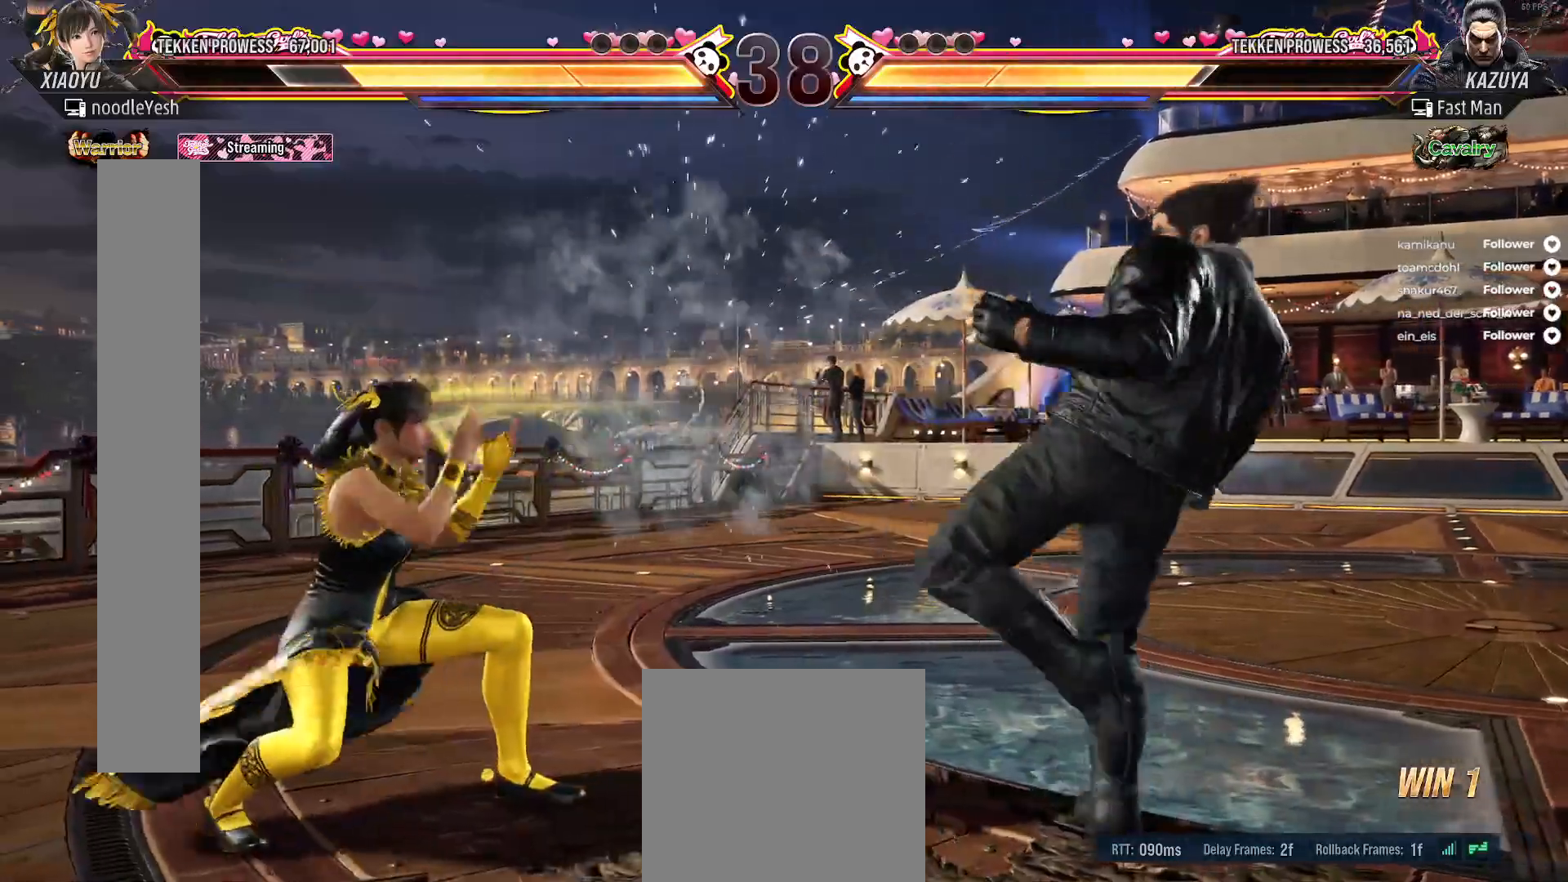
{"buttons": [], "right_stick": "center", "events": [[17, "A", "down"], [117, "A", "up"], [183, "A", "down"], [267, "A", "up"], [317, "A", "down"], [417, "A", "up"], [500, "DPAD_DOWN", "up"], [500, "DPAD_LEFT", "up"]]}